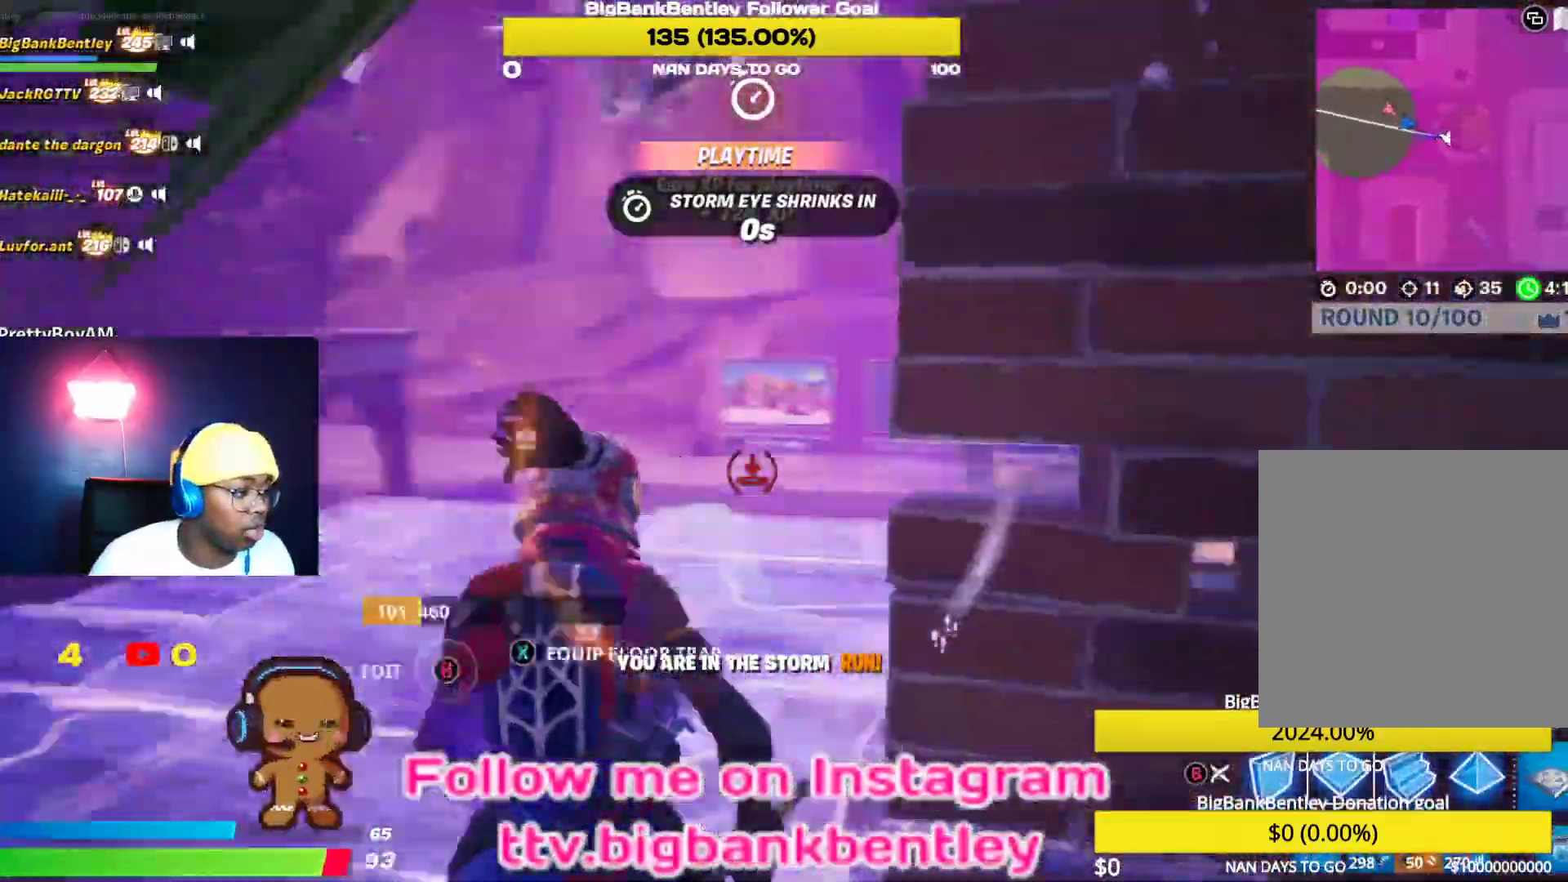
Gameplay with a controller (Xbox layout); each line is a JSON object with the inputs held at the frame after it (dt_ms = milliseconds from this image to that frame). "events" lists button and stick changes between this image and that frame as [ms after this image, input, new state], when the widget could be followed in between.
{"dt_ms": 500, "buttons": ["R1"], "left_stick": "up-left", "right_stick": "right", "events": [[17, "right_stick", "right"], [217, "right_stick", "center"], [350, "left_stick", "up-left"], [433, "right_stick", "right"]]}
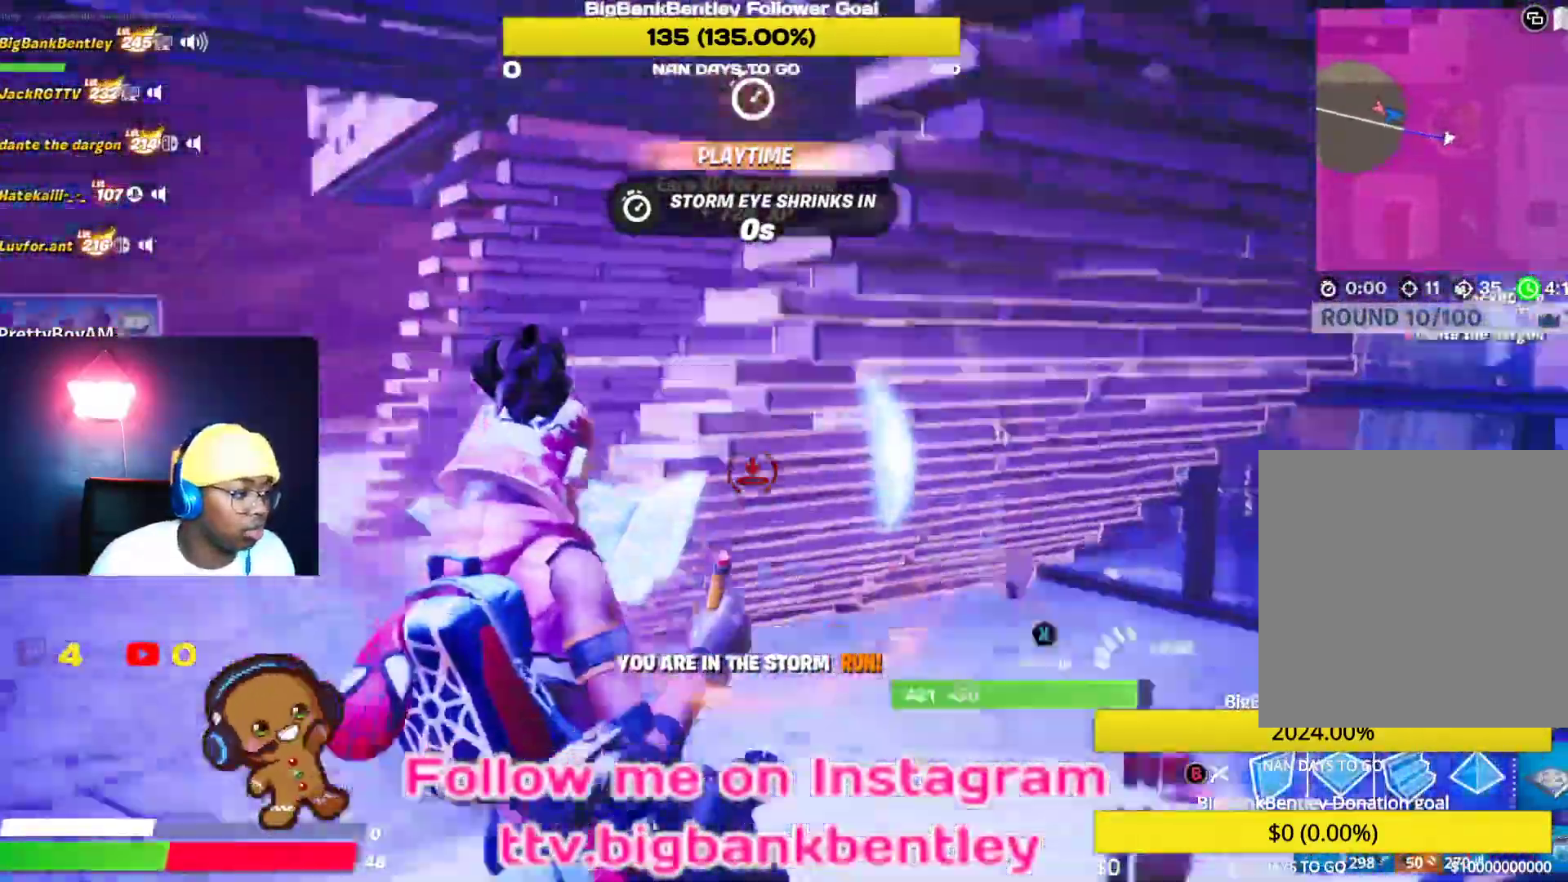
{"dt_ms": 500, "buttons": ["R2"], "left_stick": "down-left", "right_stick": "center", "events": [[183, "R1", "up"], [267, "R2", "down"], [417, "left_stick", "down-left"], [483, "right_stick", "center"]]}
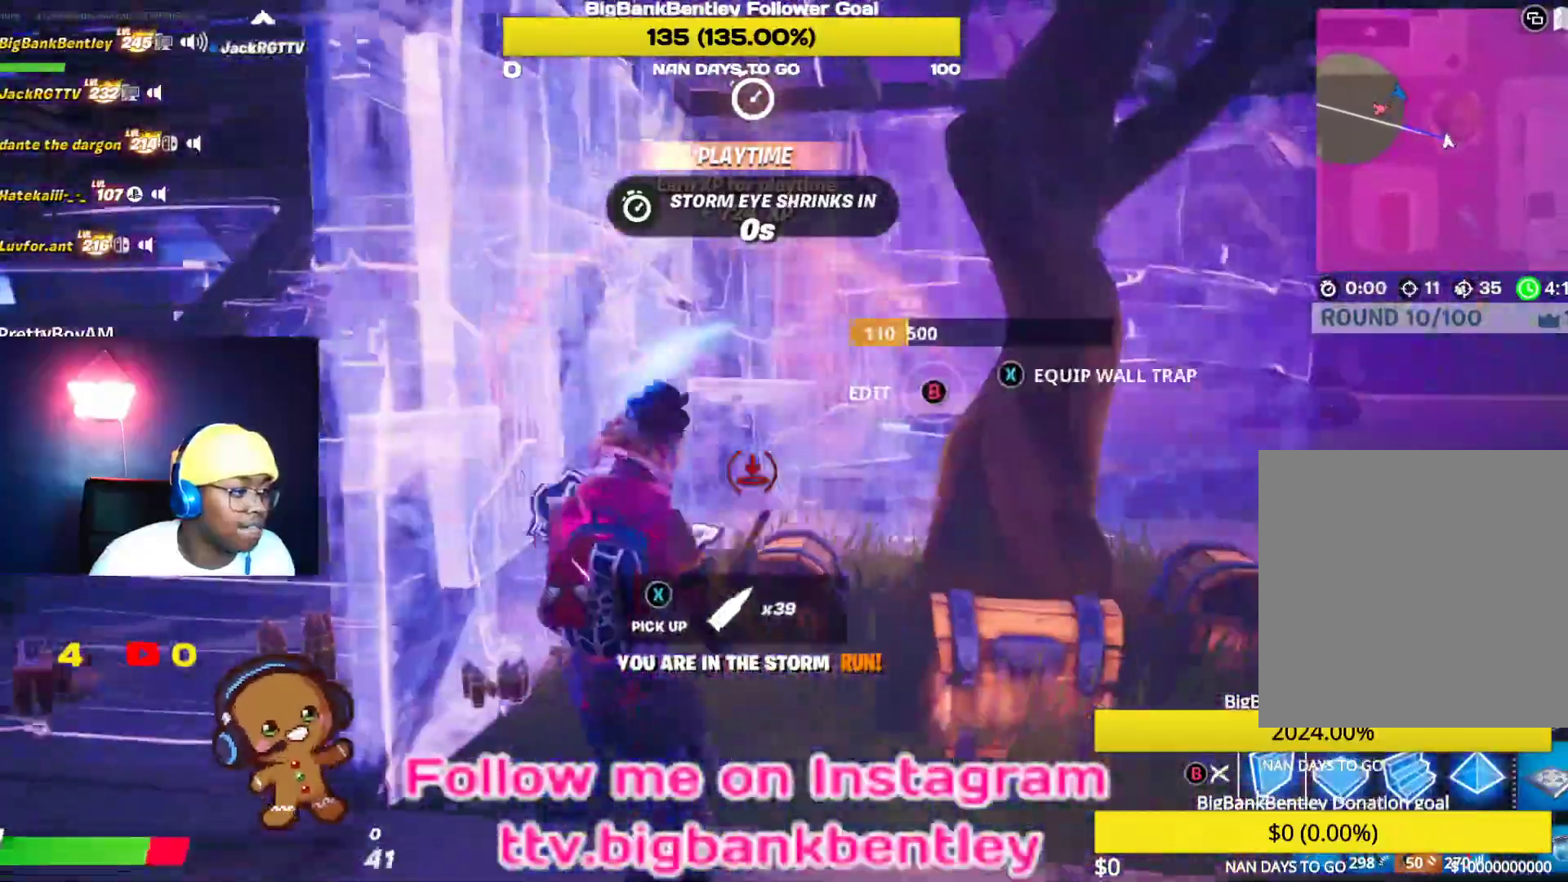
{"dt_ms": 500, "buttons": ["R2"], "left_stick": "down-left", "right_stick": "left", "events": [[17, "left_stick", "down"], [33, "right_stick", "left"], [133, "right_stick", "center"], [300, "right_stick", "down-left"], [317, "R2", "up"], [417, "right_stick", "left"], [433, "R2", "down"], [483, "left_stick", "down-left"]]}
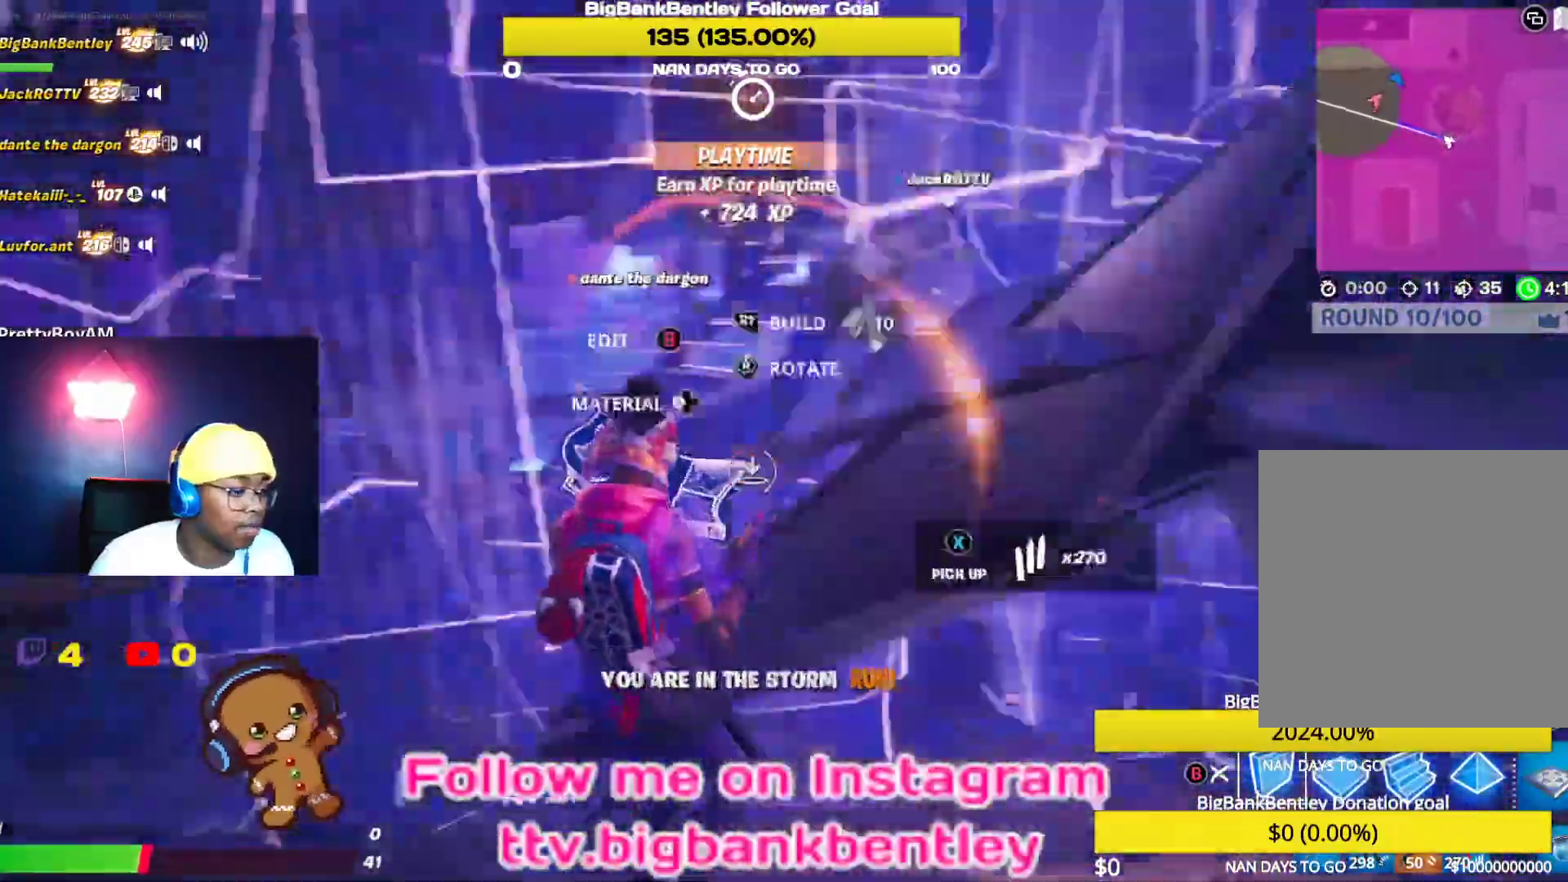
{"dt_ms": 500, "buttons": [], "left_stick": "left", "right_stick": "left", "events": [[67, "right_stick", "center"], [183, "B", "down"], [200, "R2", "up"], [217, "left_stick", "left"], [300, "B", "up"], [400, "right_stick", "left"]]}
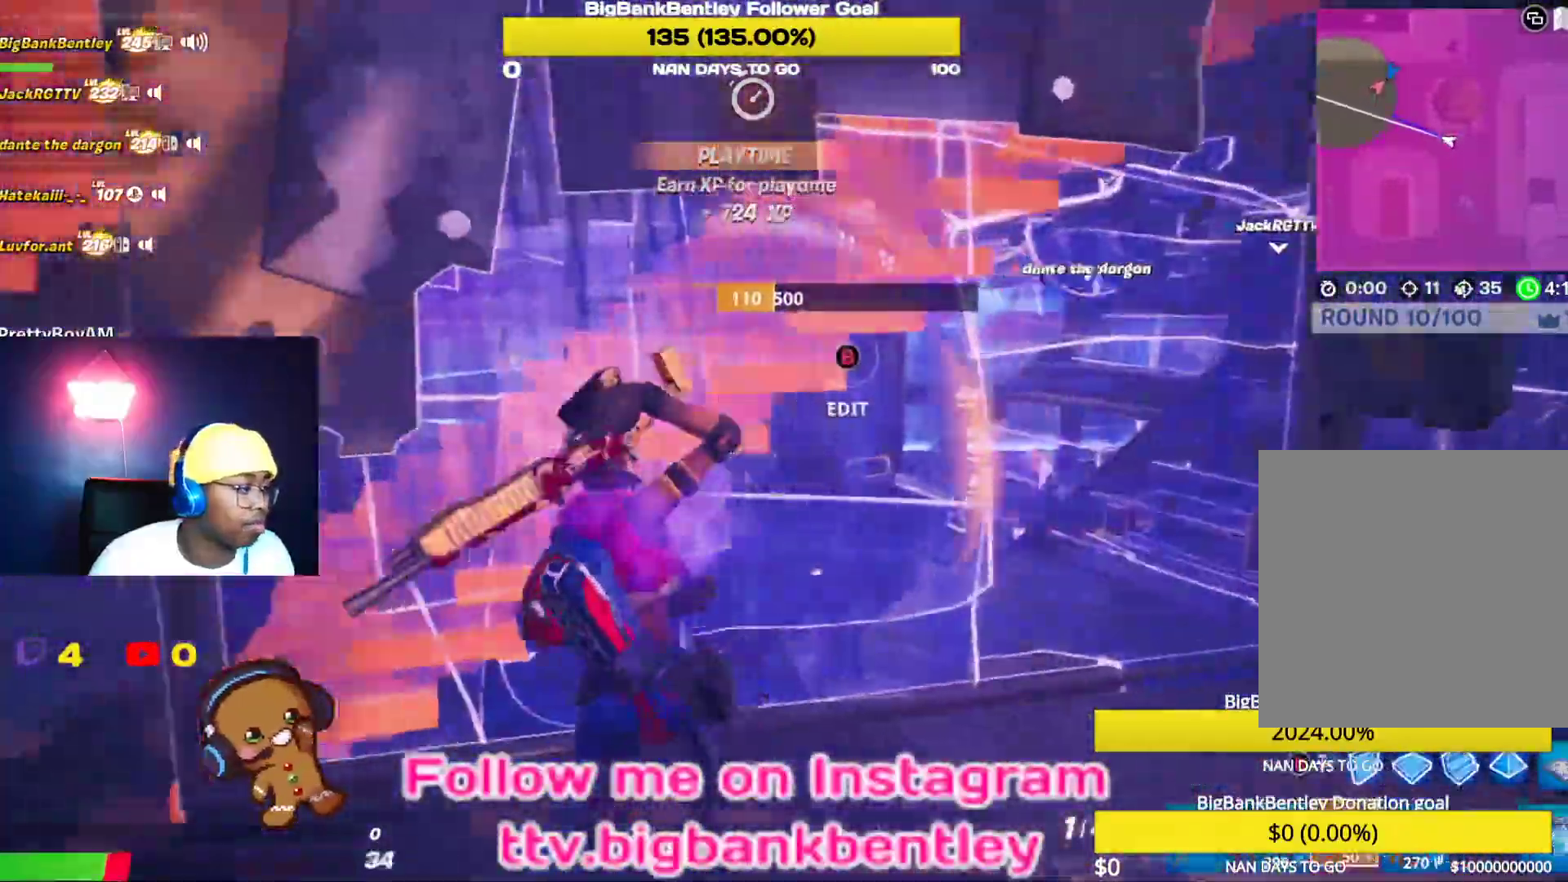
{"dt_ms": 500, "buttons": [], "left_stick": "up", "right_stick": "center", "events": [[300, "right_stick", "center"], [500, "left_stick", "up"]]}
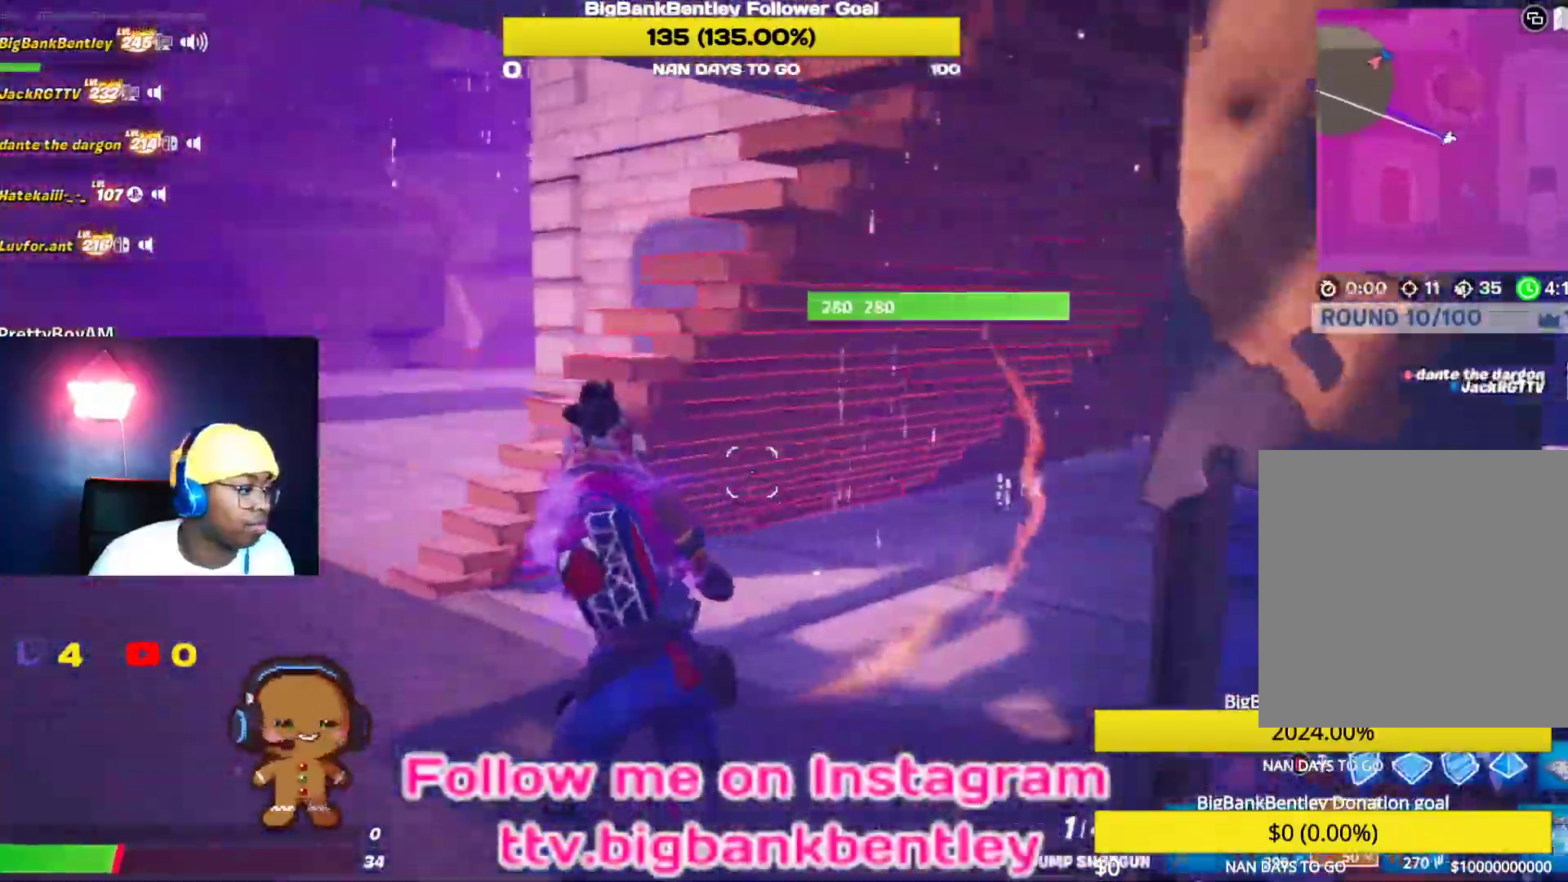
{"dt_ms": 500, "buttons": [], "left_stick": "up", "right_stick": "center", "events": [[17, "right_stick", "right"], [300, "right_stick", "center"]]}
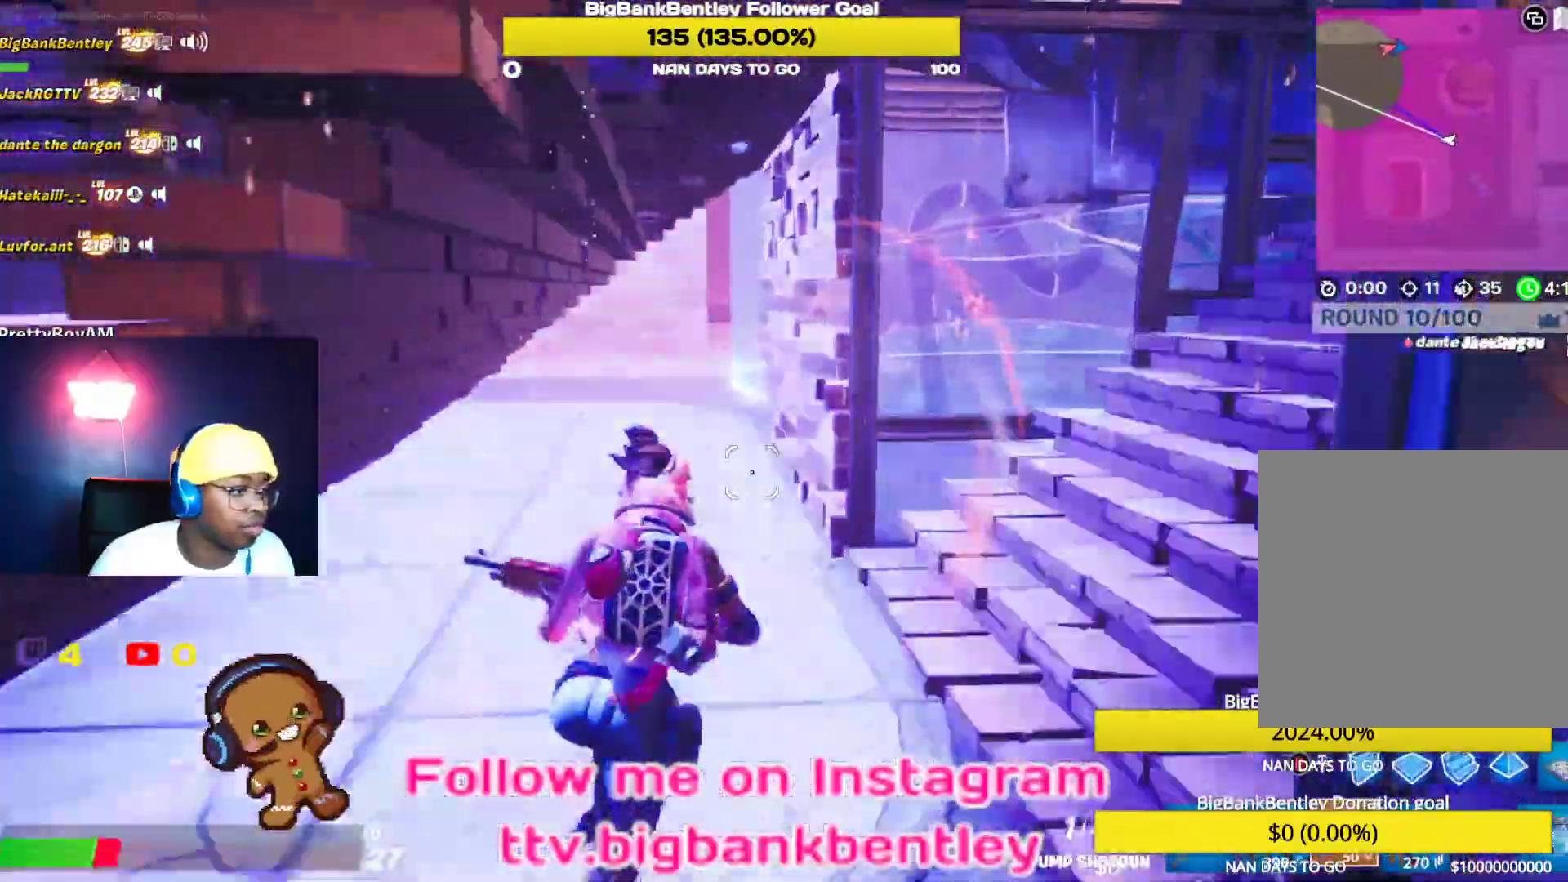
{"dt_ms": 500, "buttons": [], "left_stick": "up", "right_stick": "up-left", "events": [[83, "right_stick", "up-right"], [283, "right_stick", "up-left"]]}
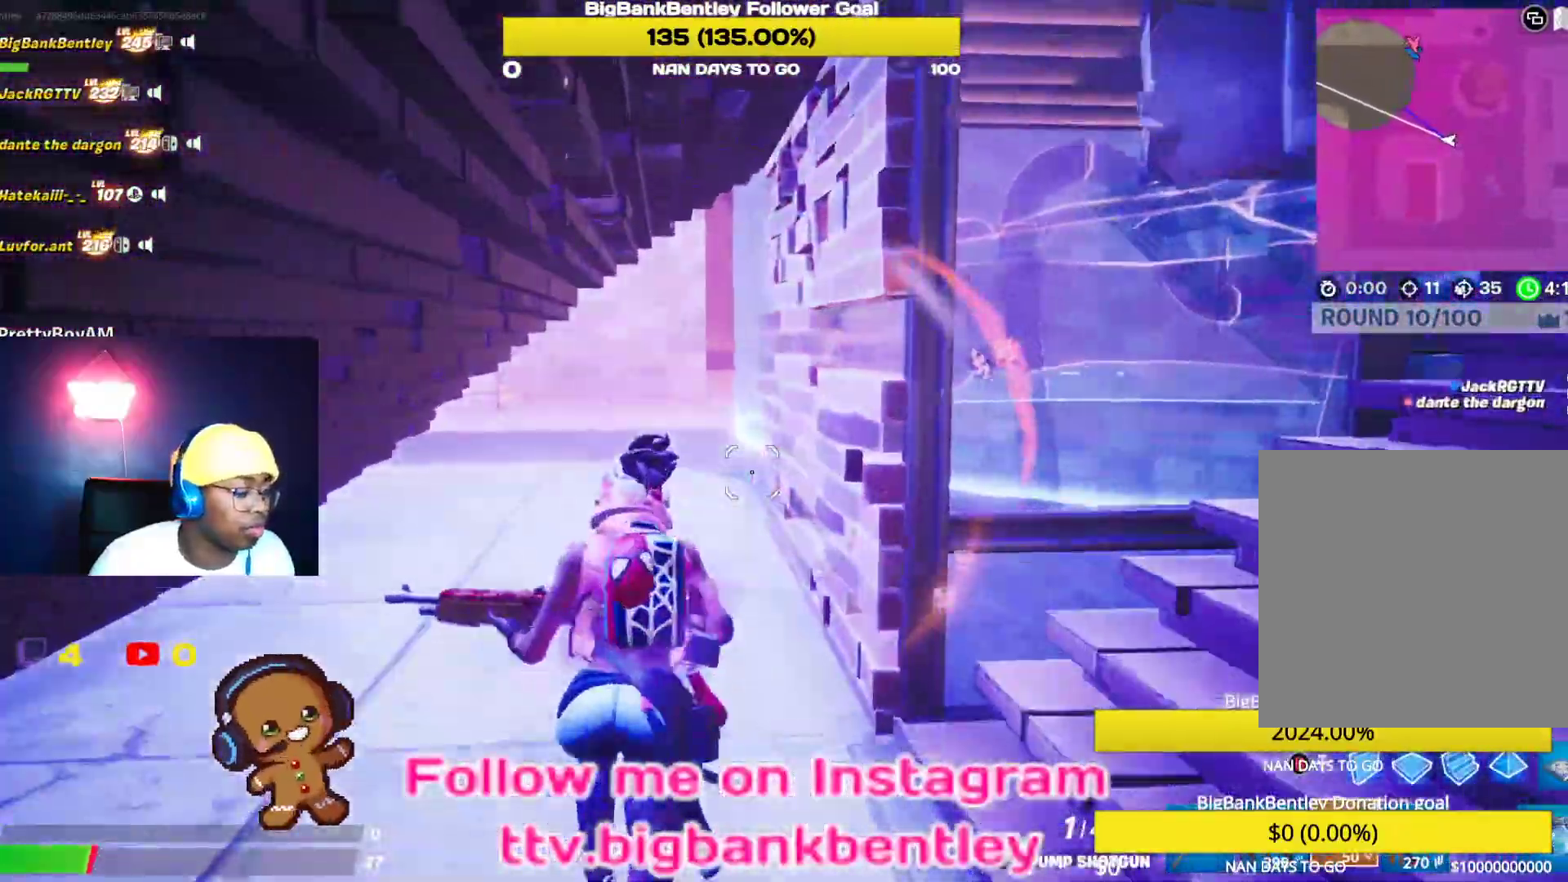
{"dt_ms": 500, "buttons": [], "left_stick": "up", "right_stick": "right", "events": [[100, "right_stick", "center"], [450, "right_stick", "right"]]}
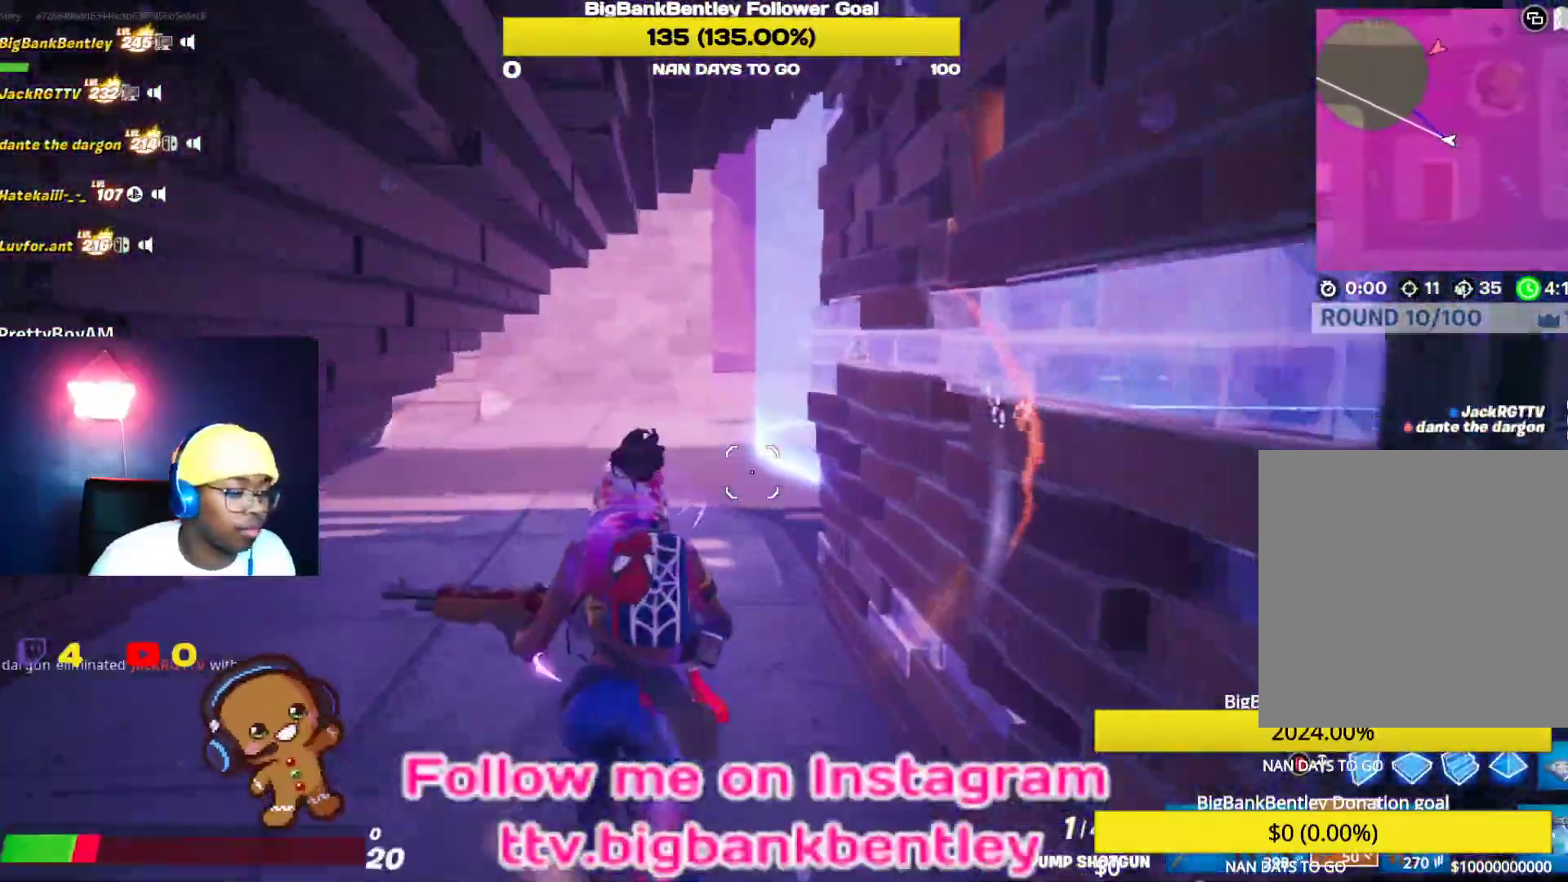
{"dt_ms": 500, "buttons": [], "left_stick": "up", "right_stick": "right", "events": [[100, "R3", "down"], [117, "right_stick", "center"], [300, "right_stick", "up-right"], [317, "R3", "up"], [400, "right_stick", "right"]]}
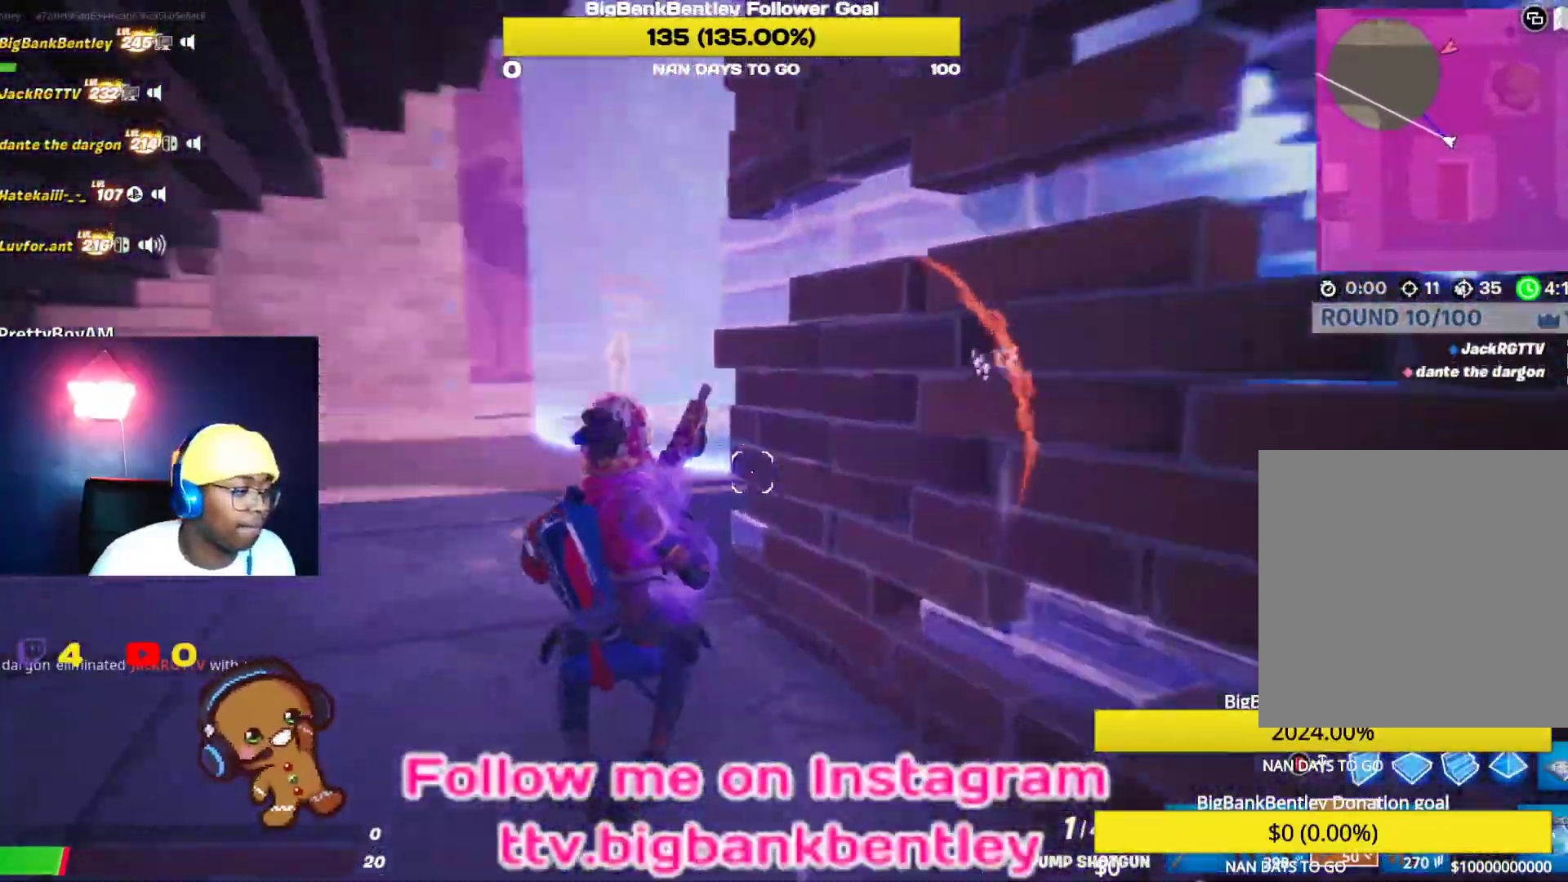
{"dt_ms": 500, "buttons": [], "left_stick": "up", "right_stick": "right", "events": [[50, "right_stick", "down-right"], [350, "R3", "down"], [350, "right_stick", "right"], [483, "R3", "up"]]}
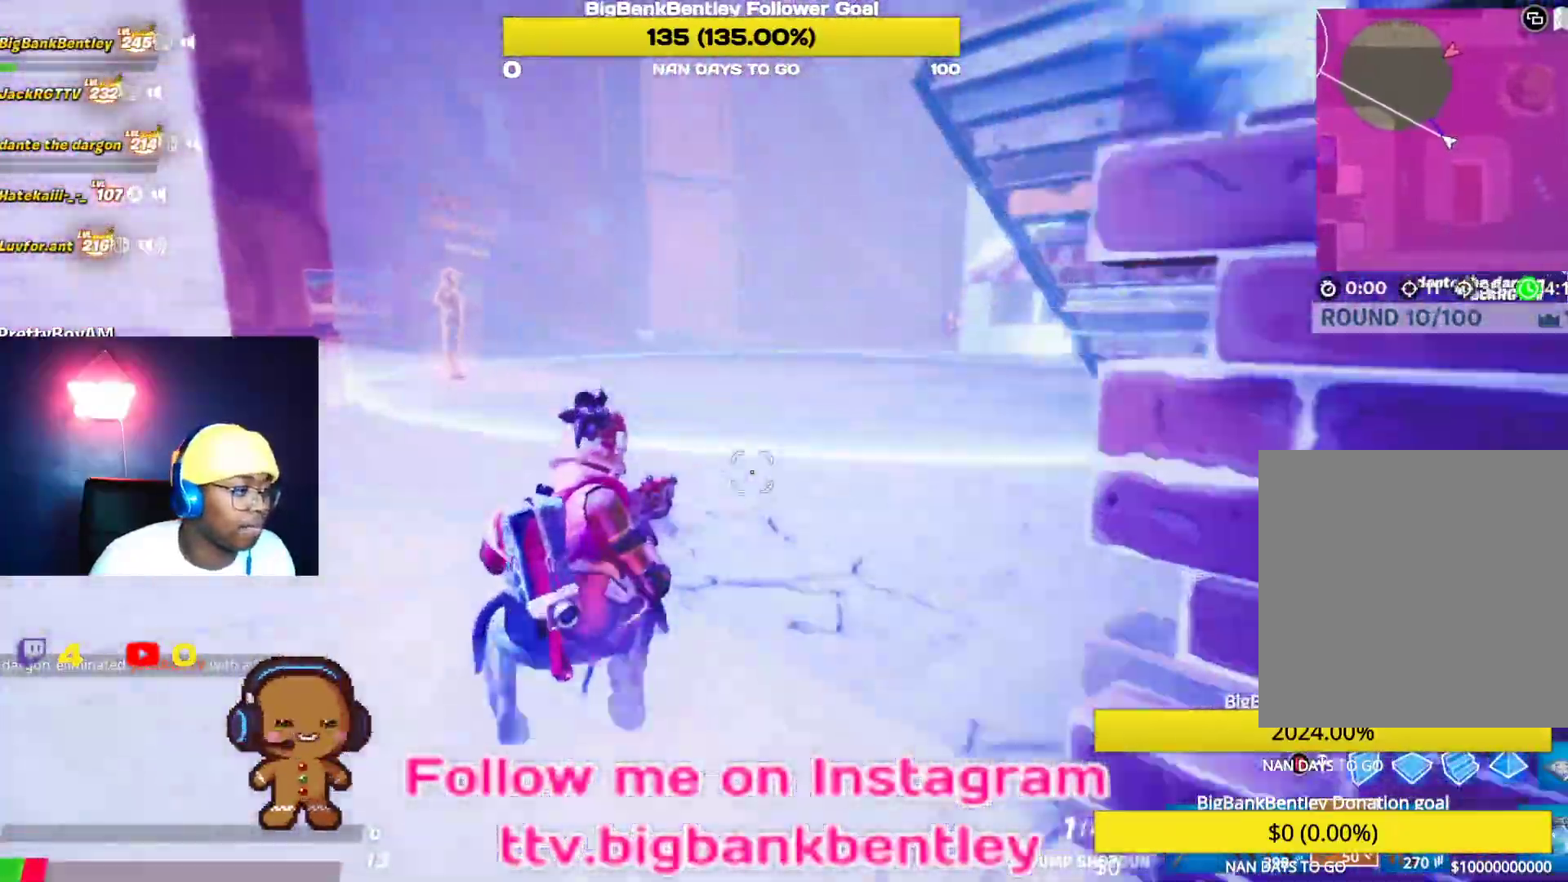
{"dt_ms": 500, "buttons": [], "left_stick": "up", "right_stick": "center", "events": [[117, "right_stick", "center"], [300, "B", "down"], [350, "B", "up"]]}
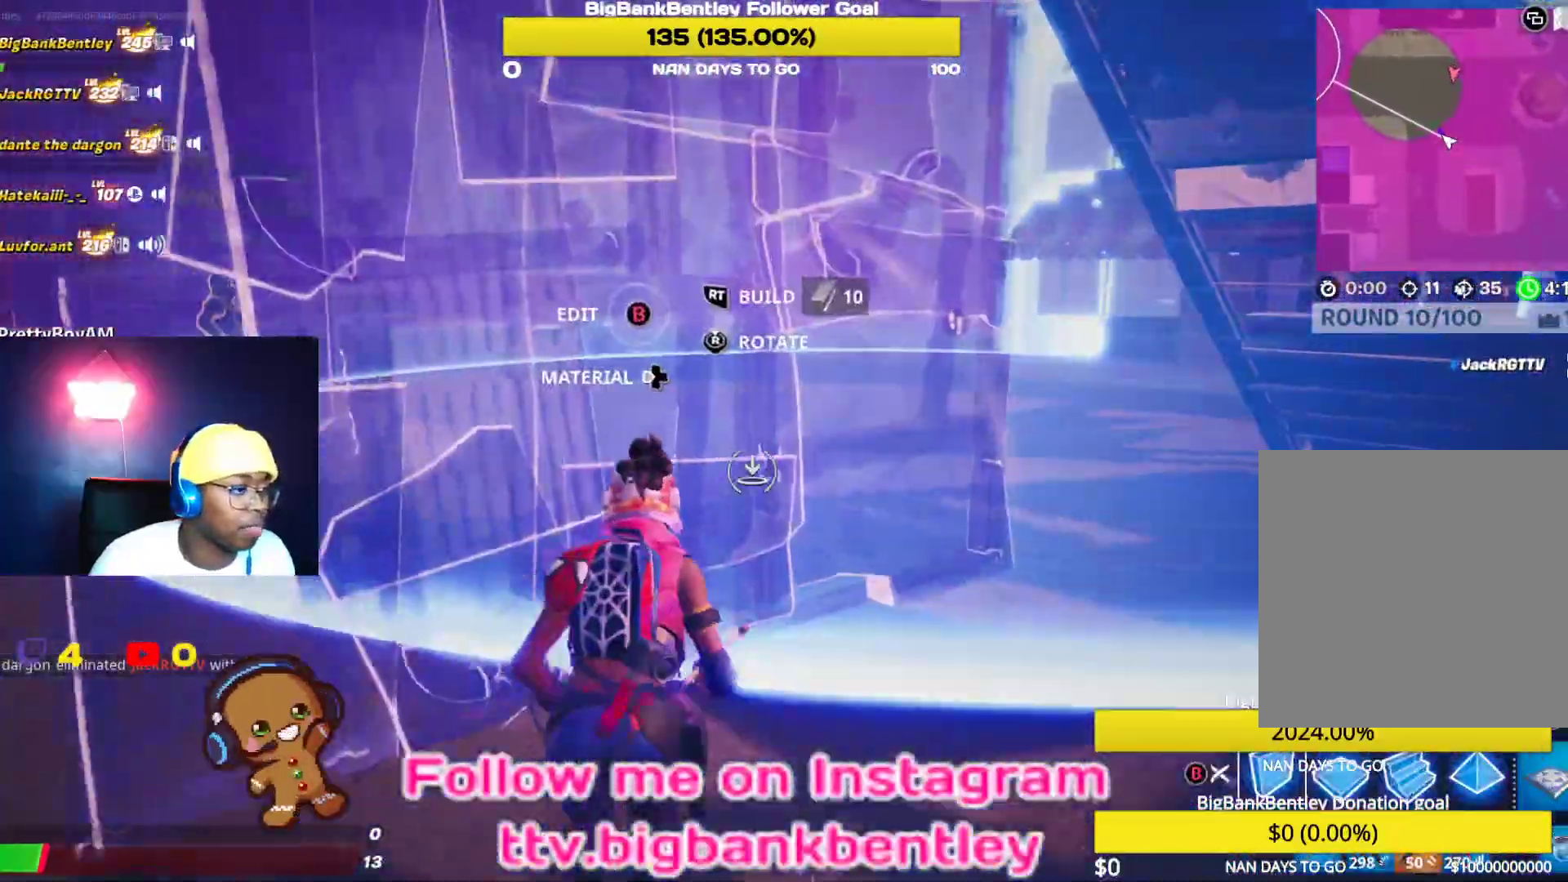
{"dt_ms": 500, "buttons": ["L2"], "left_stick": "up-left", "right_stick": "center", "events": [[17, "right_stick", "right"], [167, "L2", "down"], [233, "left_stick", "up-left"], [250, "right_stick", "center"]]}
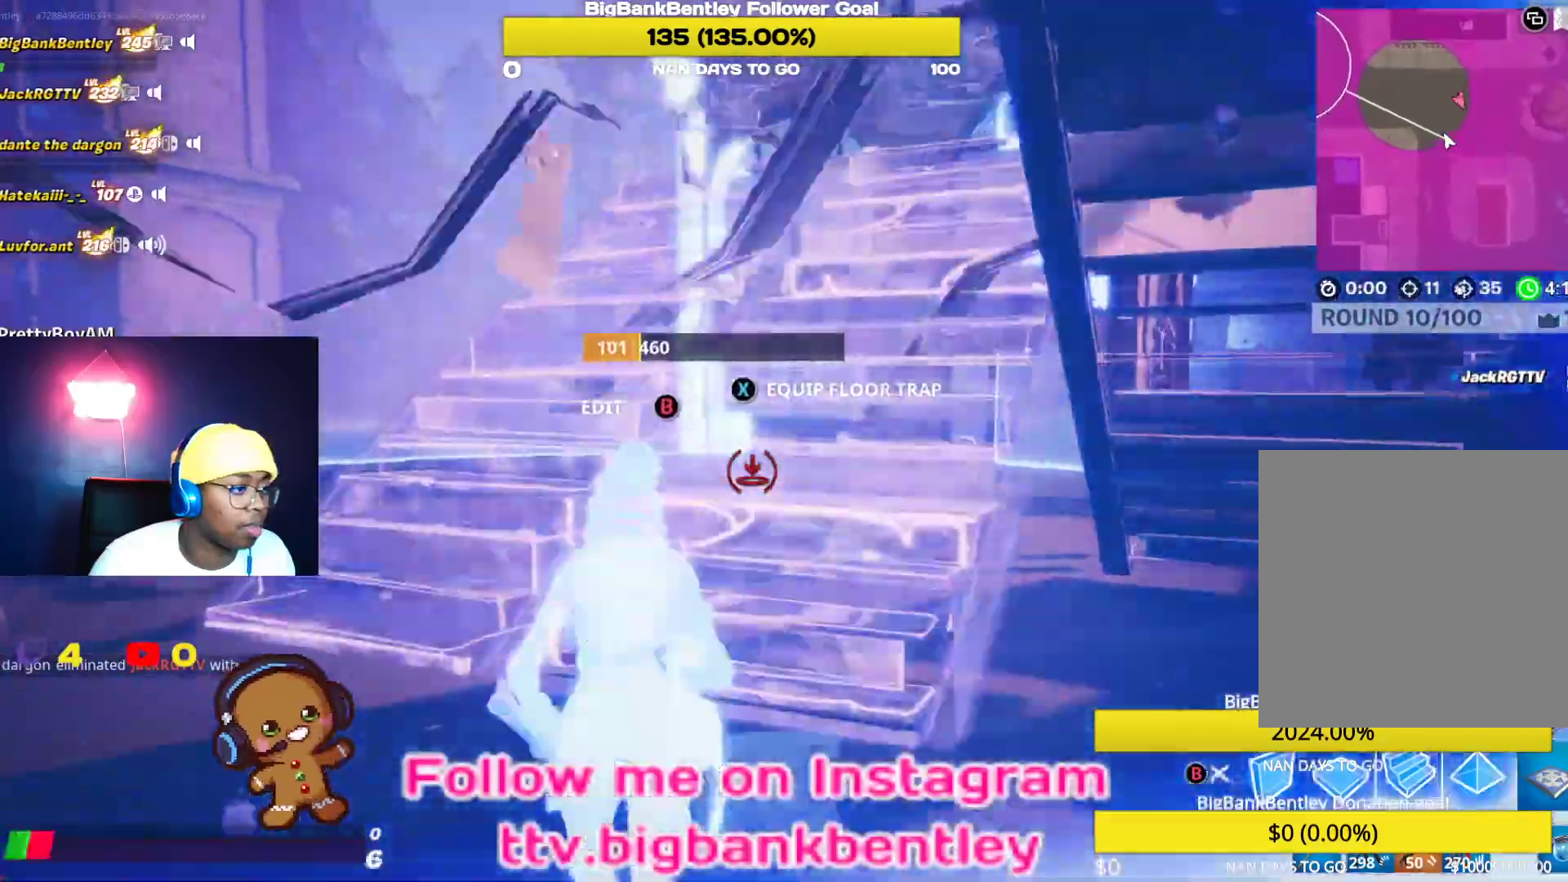
{"dt_ms": 500, "buttons": ["L2"], "left_stick": "up-left", "right_stick": "up", "events": [[17, "right_stick", "up"], [67, "right_stick", "up-right"], [267, "right_stick", "center"], [400, "right_stick", "up"]]}
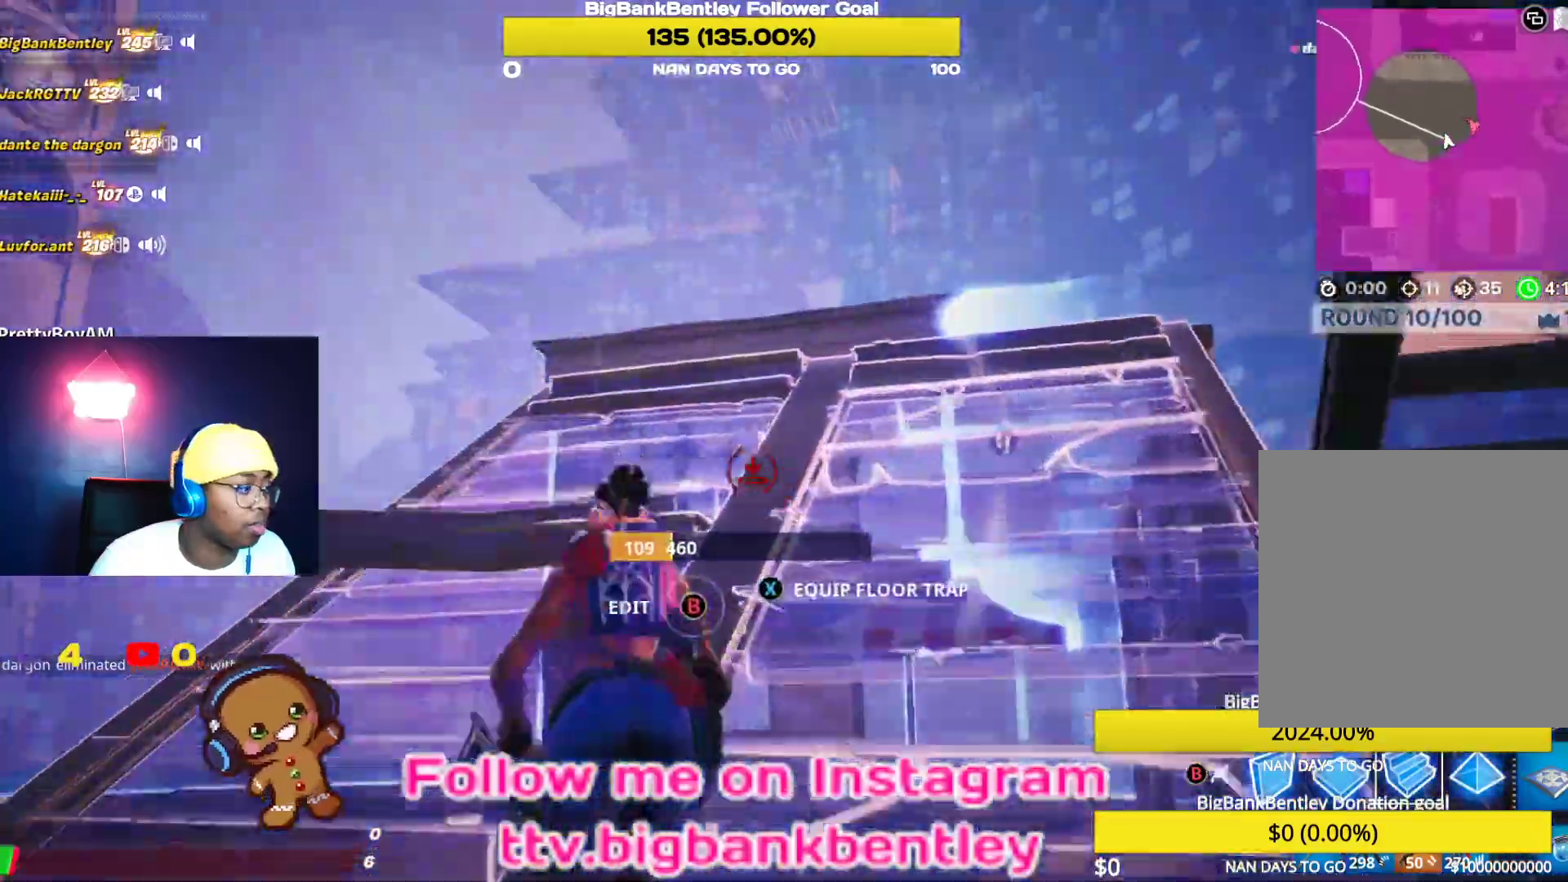
{"dt_ms": 500, "buttons": ["L2"], "left_stick": "up-left", "right_stick": "right", "events": [[100, "right_stick", "up-right"], [350, "right_stick", "right"]]}
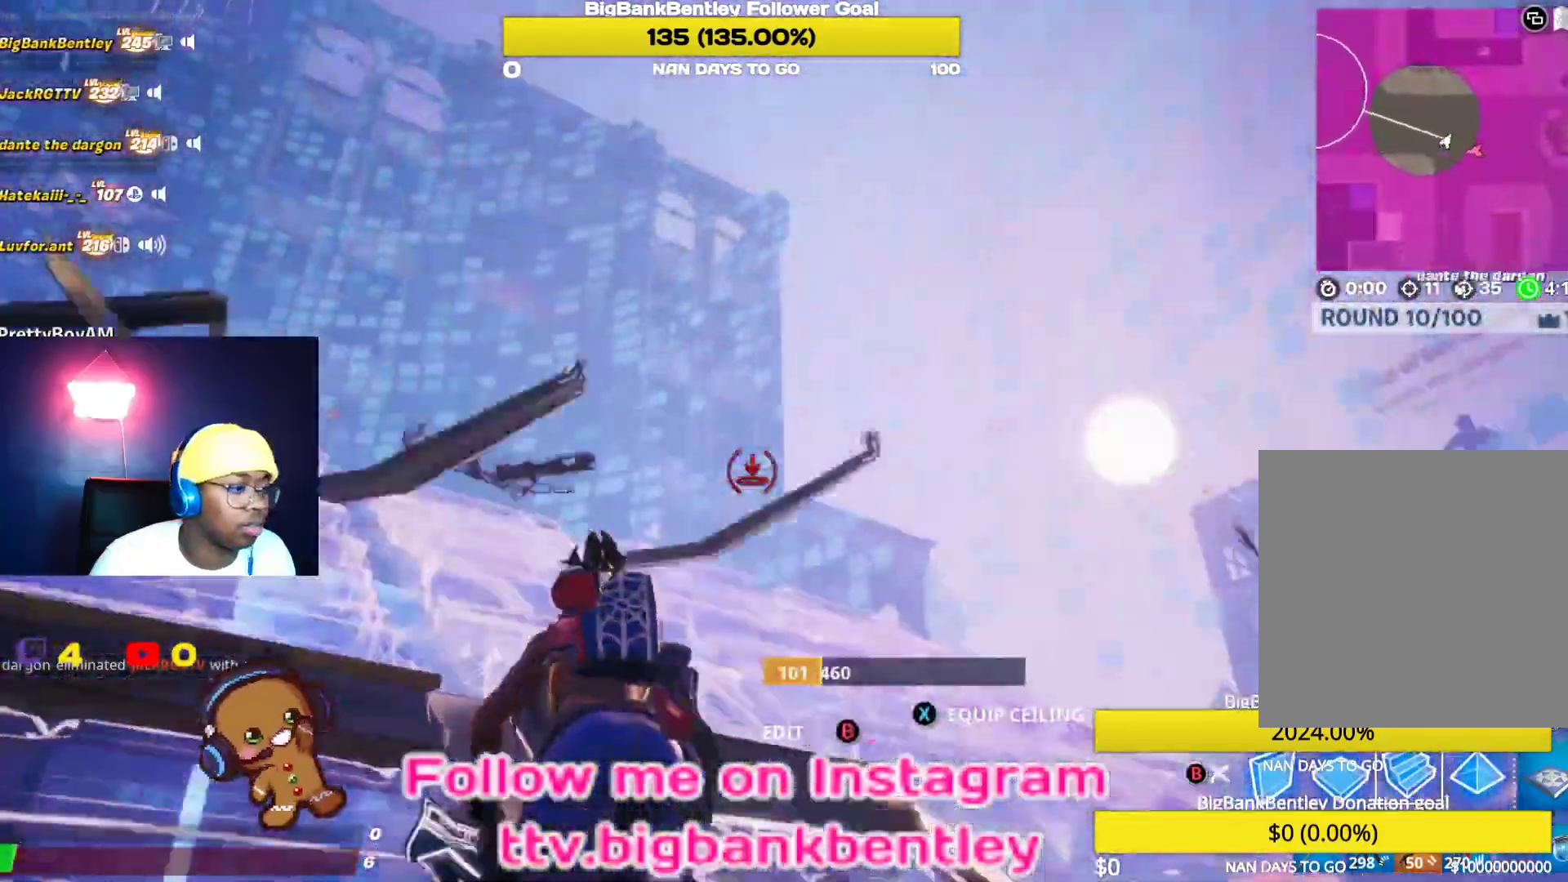
{"dt_ms": 500, "buttons": ["R2"], "left_stick": "left", "right_stick": "right", "events": [[100, "L2", "up"], [133, "R2", "down"], [333, "left_stick", "left"]]}
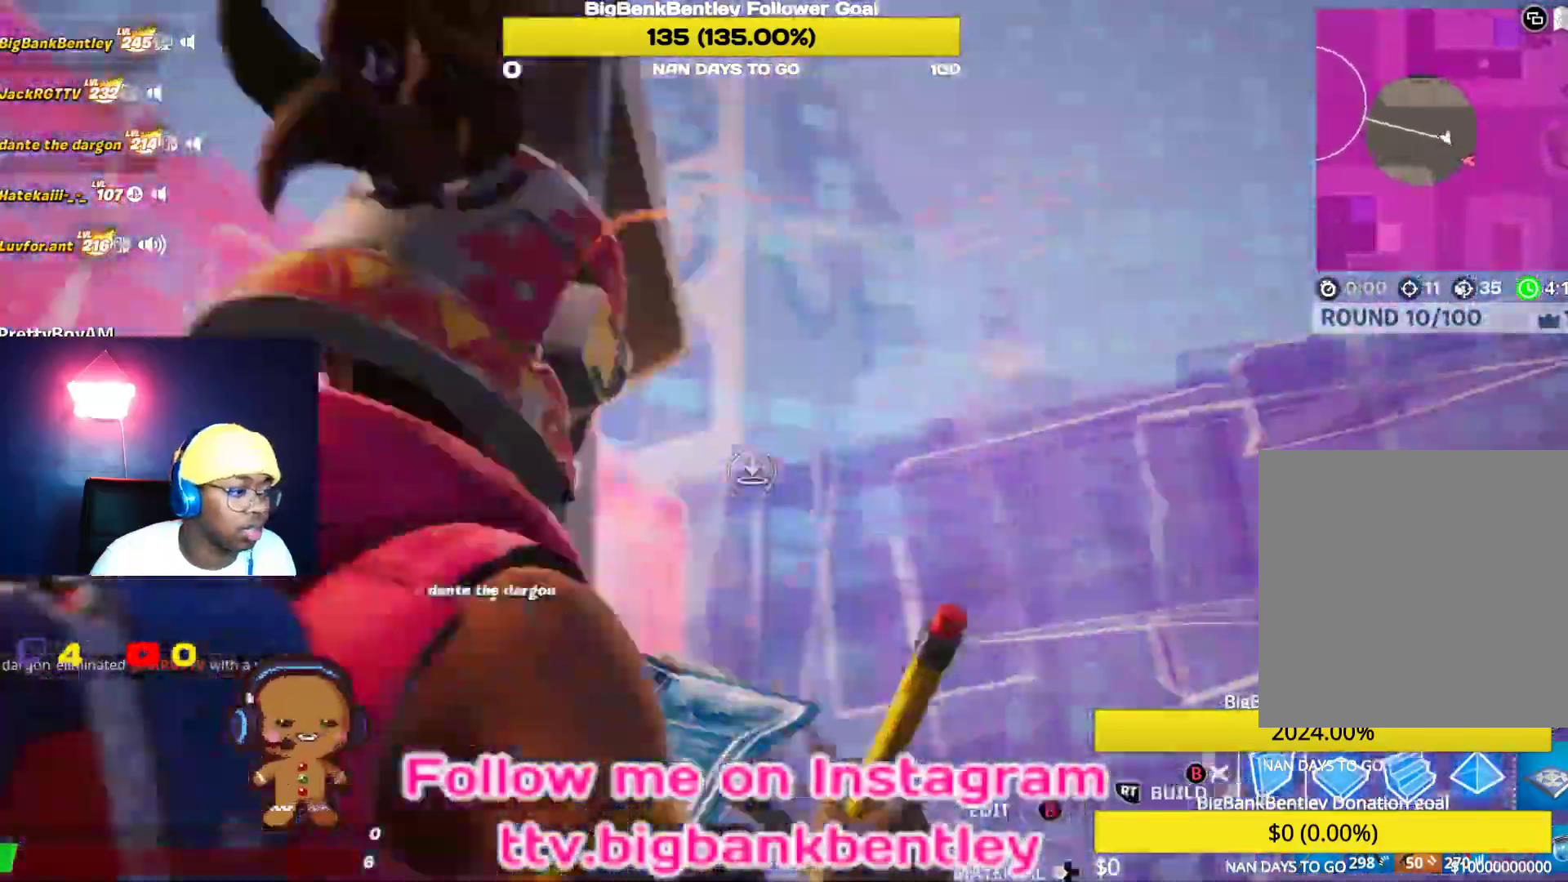
{"dt_ms": 500, "buttons": [], "left_stick": "up-right", "right_stick": "center", "events": [[50, "right_stick", "down-right"], [83, "left_stick", "down-right"], [150, "right_stick", "down"], [317, "left_stick", "right"], [317, "right_stick", "center"], [383, "A", "down"], [400, "R2", "up"], [433, "left_stick", "up-right"], [467, "A", "up"]]}
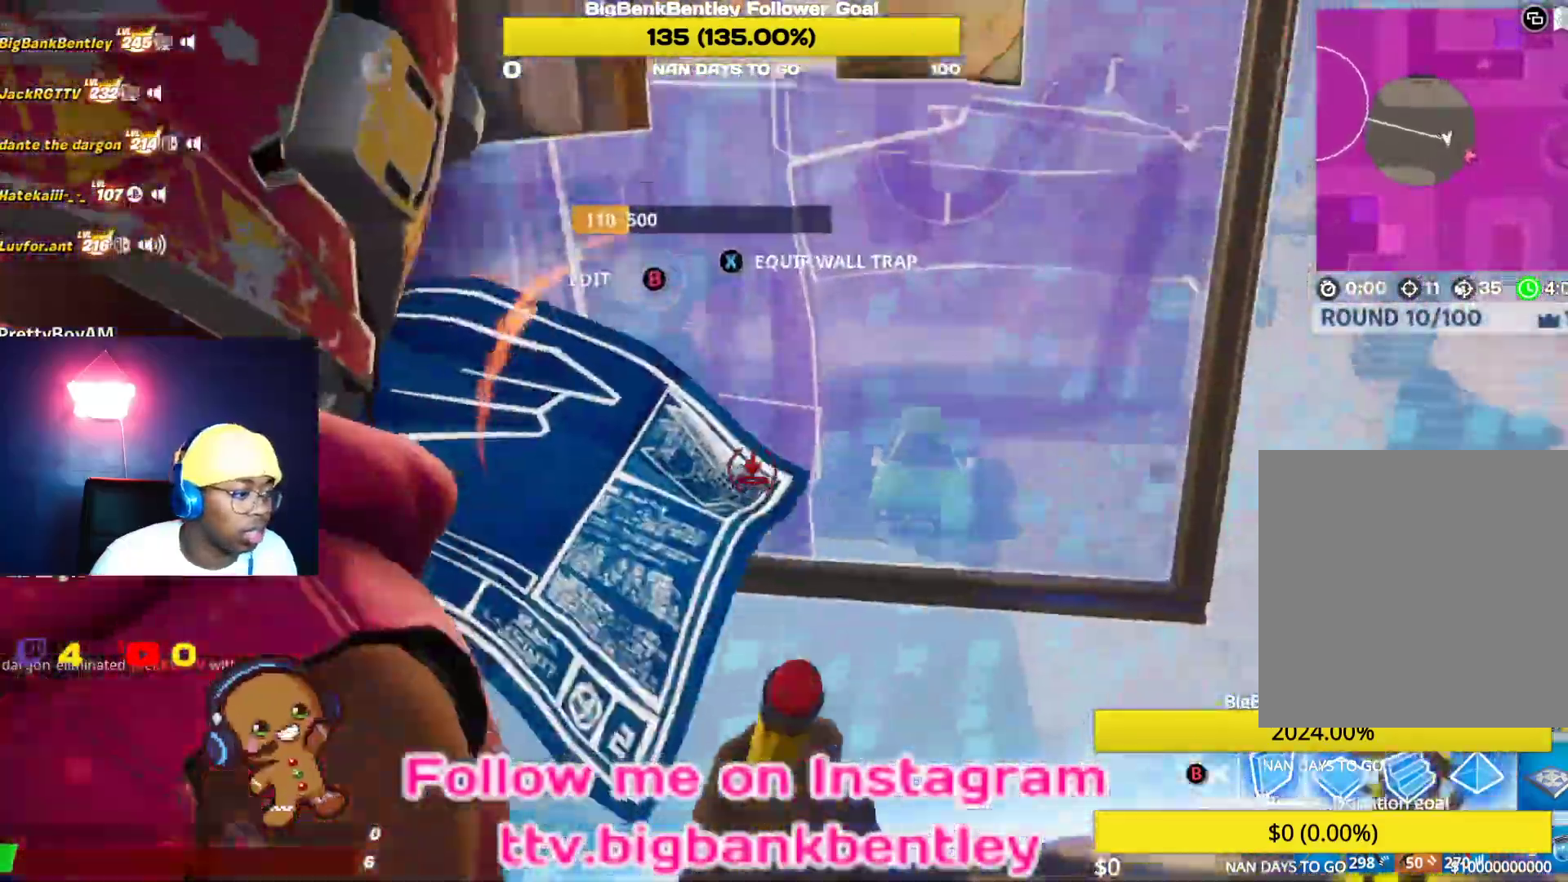
{"dt_ms": 500, "buttons": ["L2", "R2"], "left_stick": "up-right", "right_stick": "up", "events": [[33, "R1", "down"], [83, "right_stick", "left"], [150, "R1", "up"], [217, "L2", "down"], [450, "R2", "down"], [467, "right_stick", "up"]]}
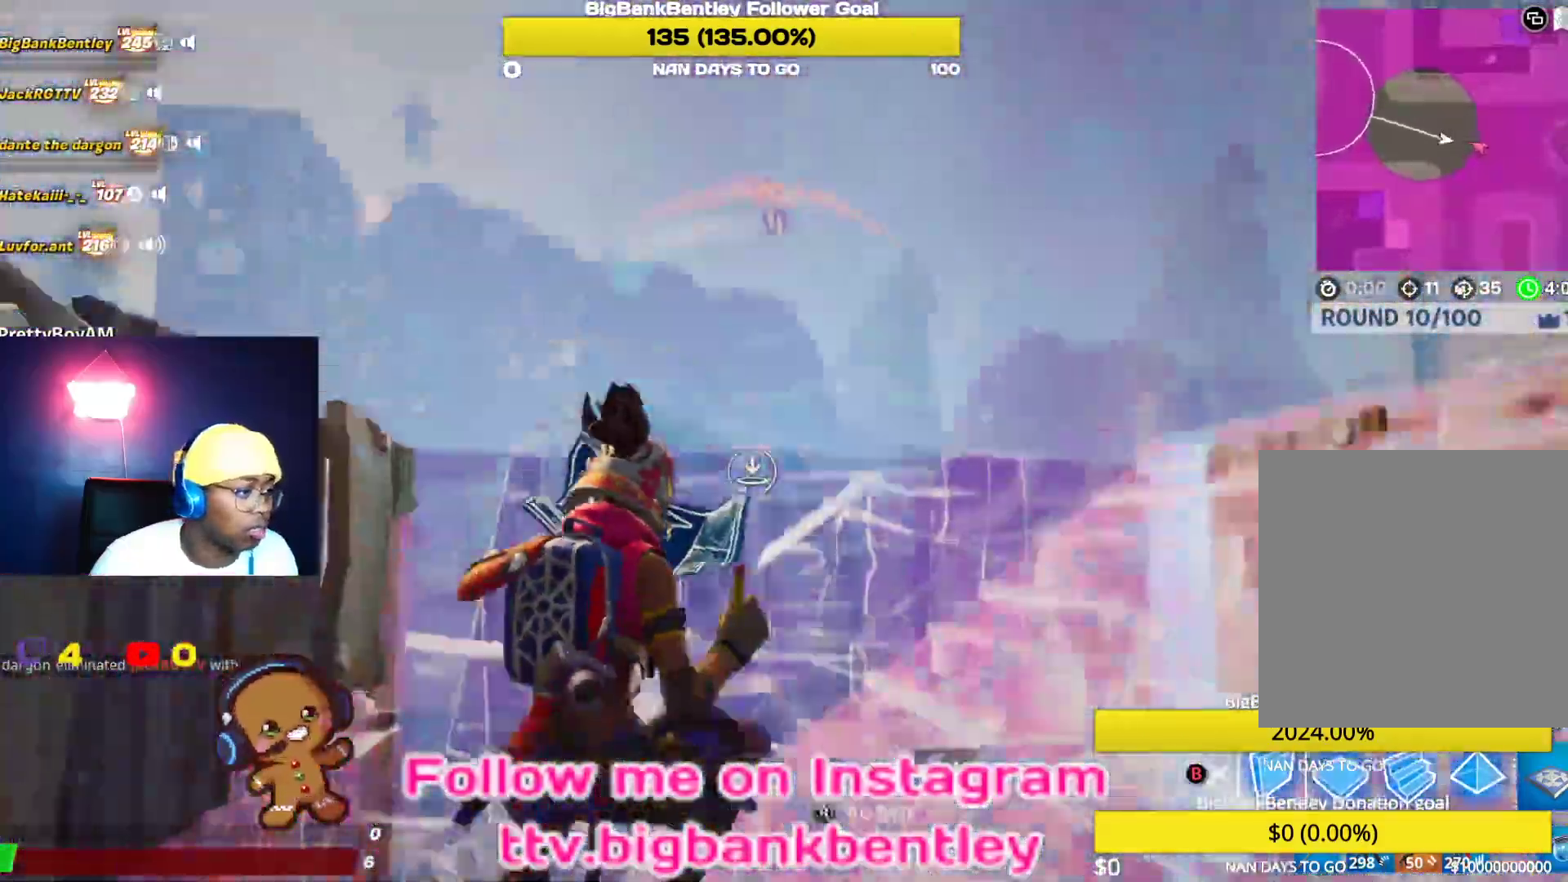
{"dt_ms": 500, "buttons": [], "left_stick": "up-right", "right_stick": "up-right", "events": [[50, "L2", "up"], [150, "right_stick", "right"], [233, "right_stick", "down-left"], [450, "R2", "up"], [483, "right_stick", "up-right"]]}
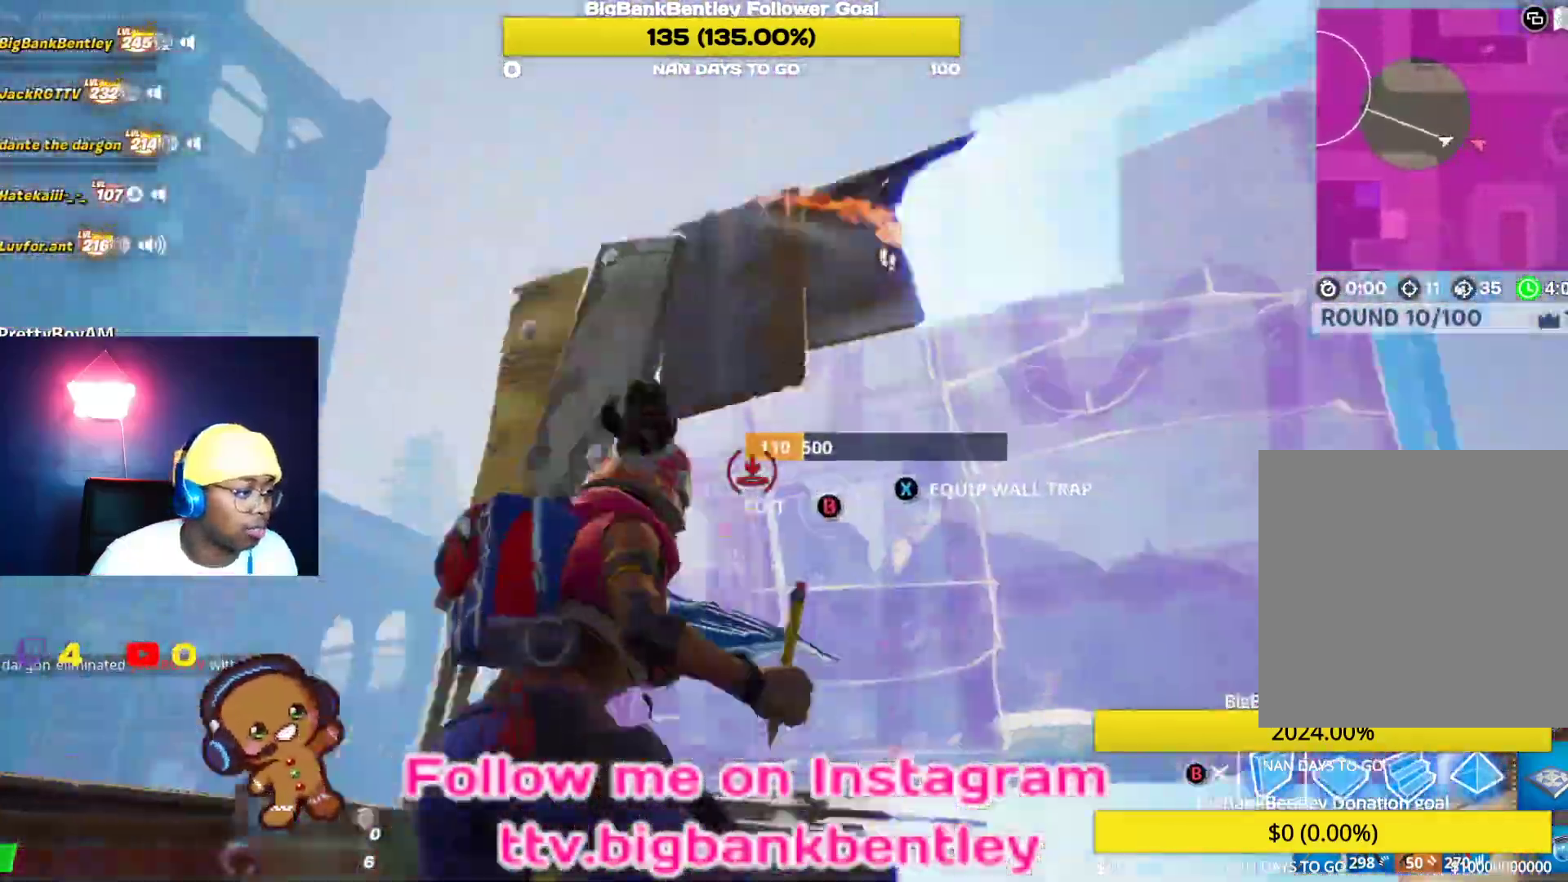
{"dt_ms": 500, "buttons": ["R2"], "left_stick": "down-left", "right_stick": "center", "events": [[17, "R2", "down"], [50, "left_stick", "right"], [183, "right_stick", "down-right"], [267, "left_stick", "down-right"], [300, "right_stick", "down-left"], [383, "left_stick", "down"], [483, "left_stick", "down-left"], [500, "right_stick", "center"]]}
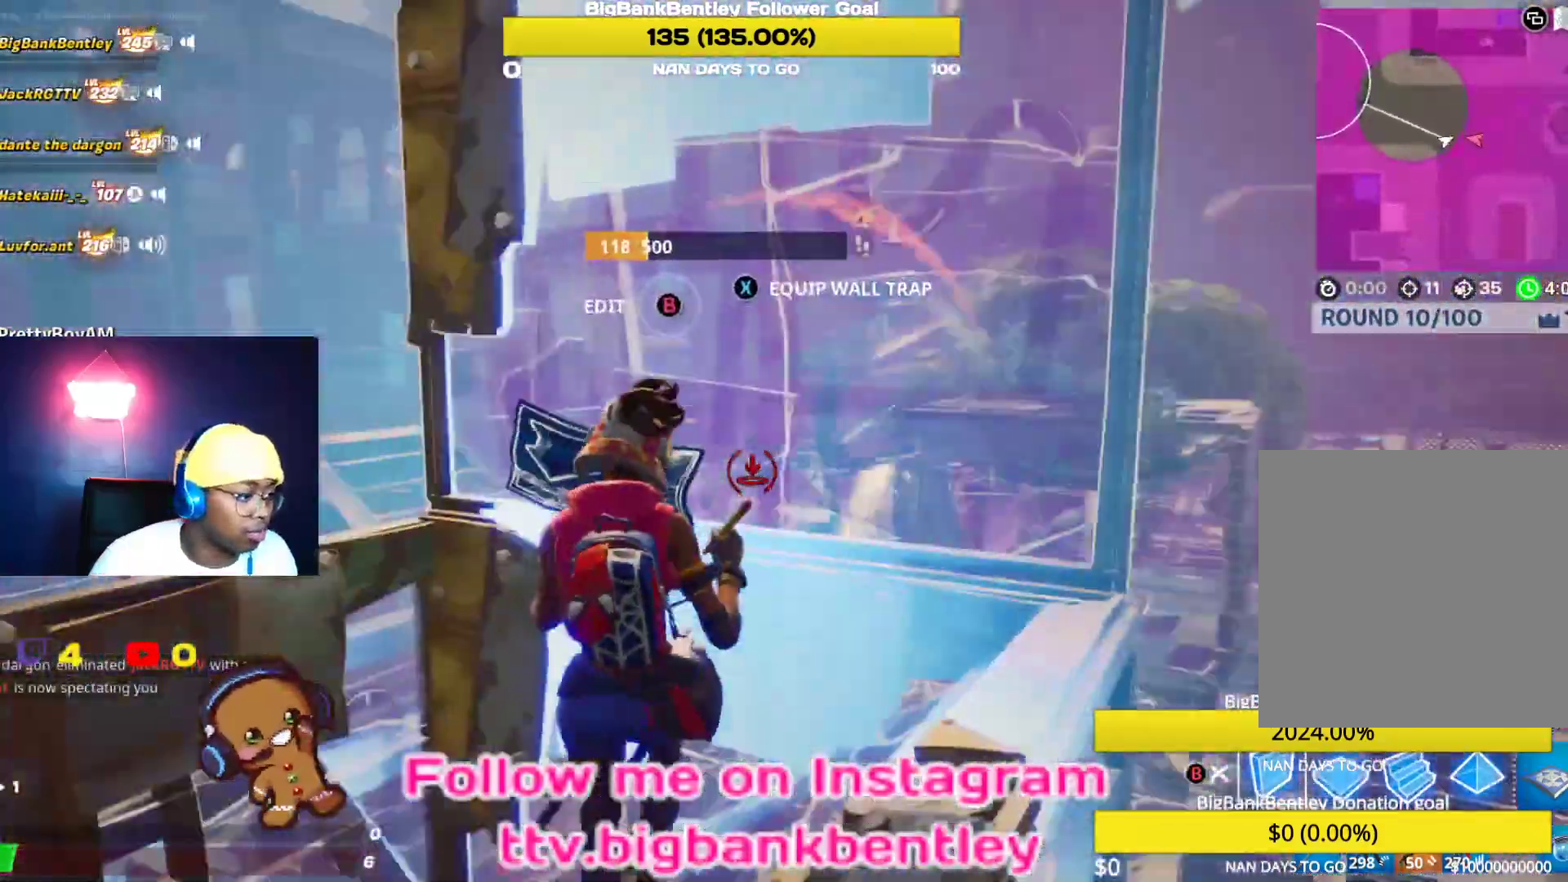
{"dt_ms": 500, "buttons": ["L2"], "left_stick": "up-left", "right_stick": "left", "events": [[83, "A", "down"], [83, "R2", "up"], [150, "A", "up"], [200, "left_stick", "up-left"], [217, "R1", "down"], [250, "right_stick", "down"], [333, "R1", "up"], [383, "right_stick", "right"], [433, "L2", "down"], [483, "right_stick", "left"]]}
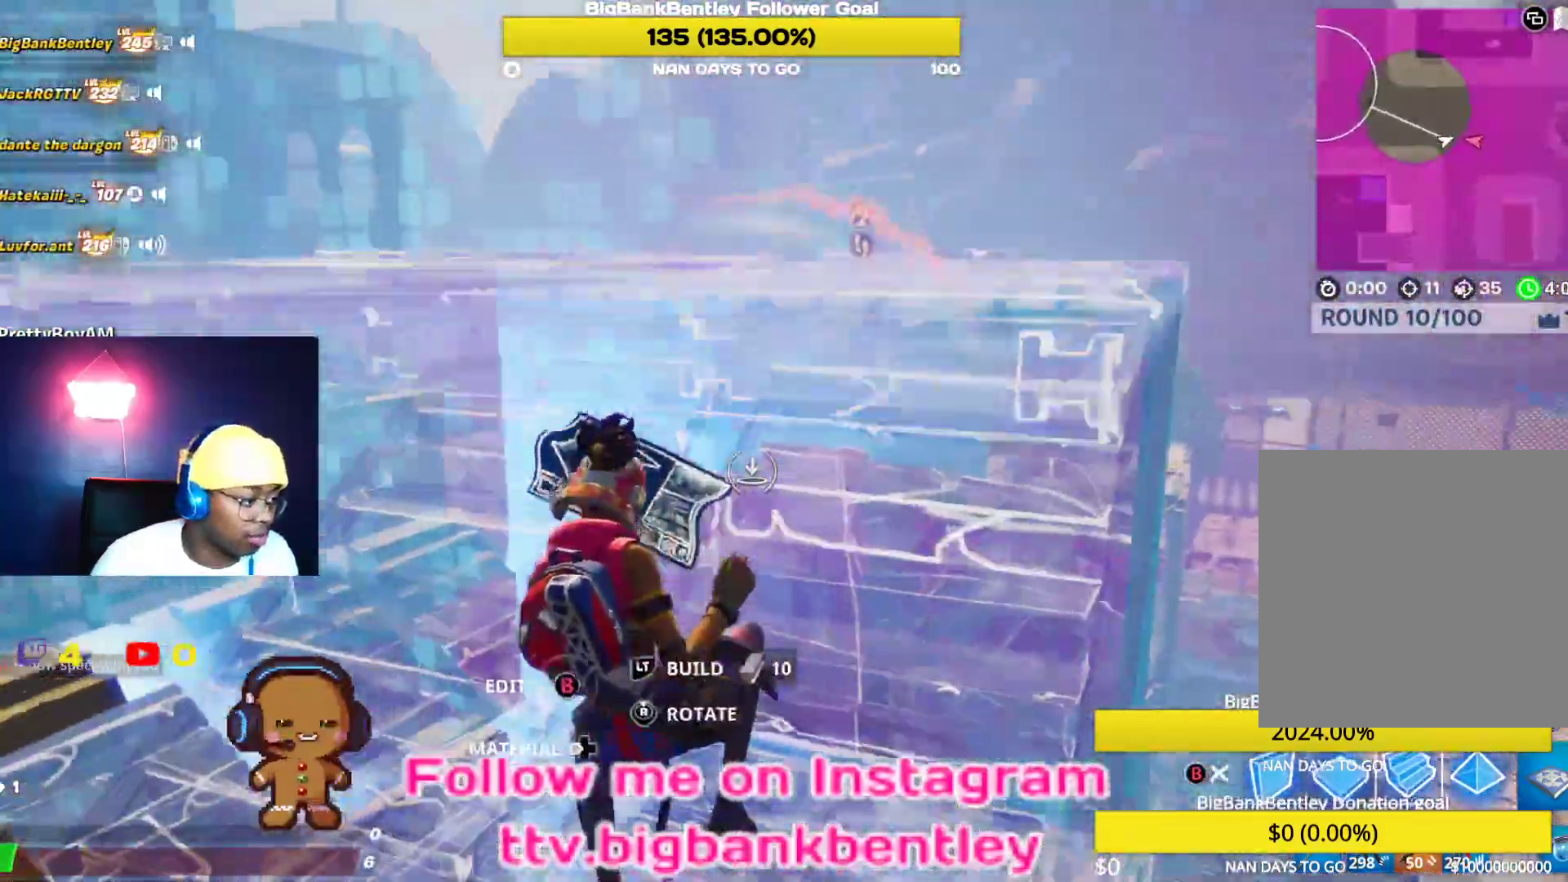
{"dt_ms": 500, "buttons": ["R1"], "left_stick": "up", "right_stick": "left", "events": [[133, "L2", "up"], [217, "R1", "down"], [350, "left_stick", "up"]]}
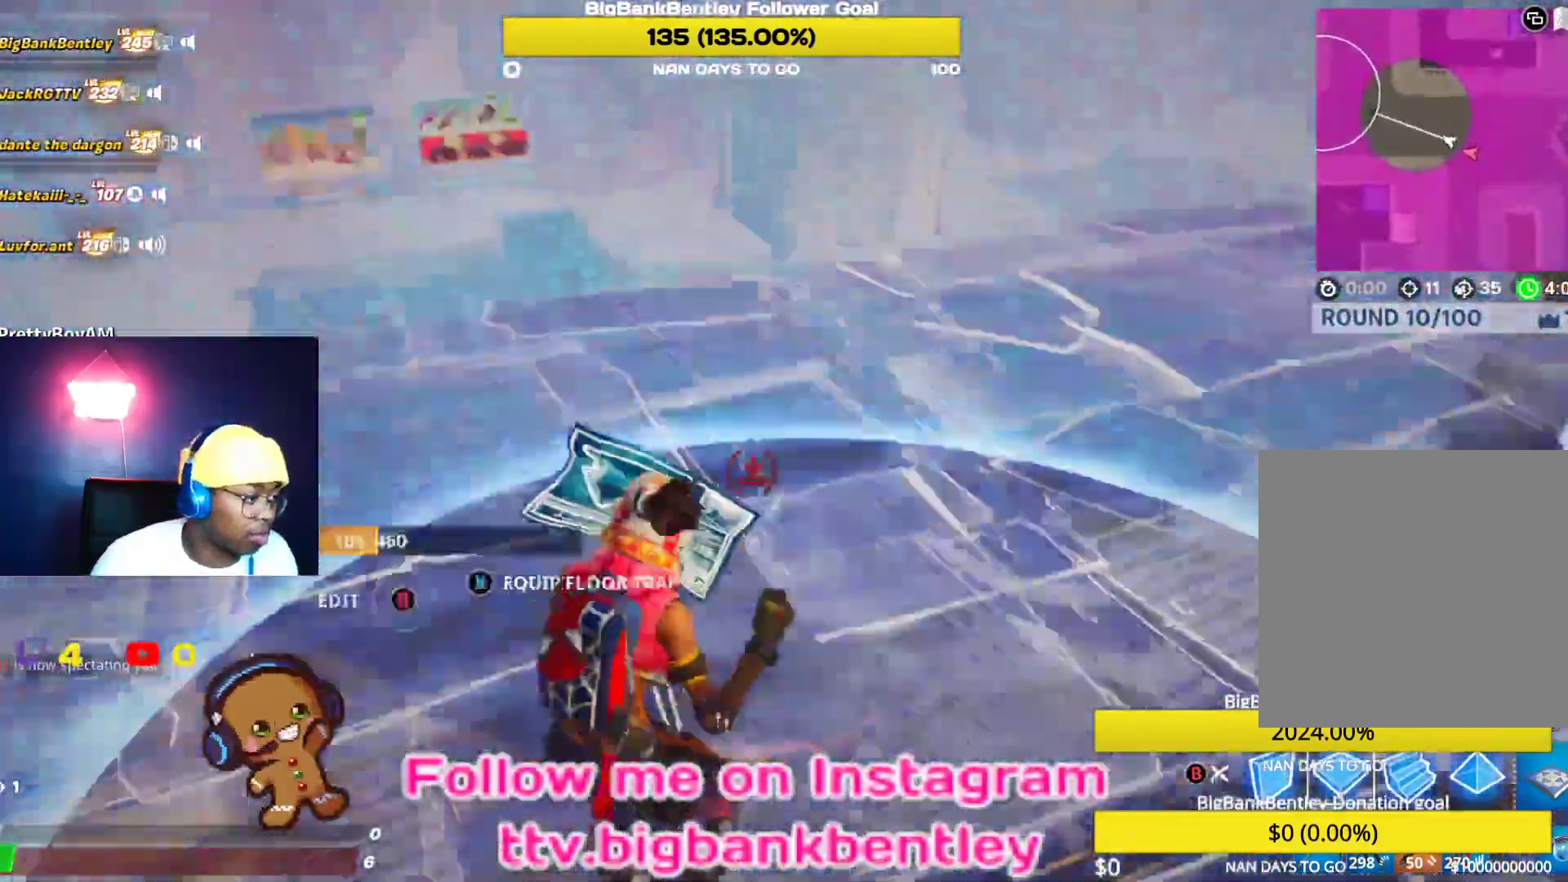
{"dt_ms": 500, "buttons": ["R1"], "left_stick": "up", "right_stick": "up-left", "events": [[33, "right_stick", "up"], [83, "right_stick", "center"], [200, "right_stick", "right"], [500, "right_stick", "up-left"]]}
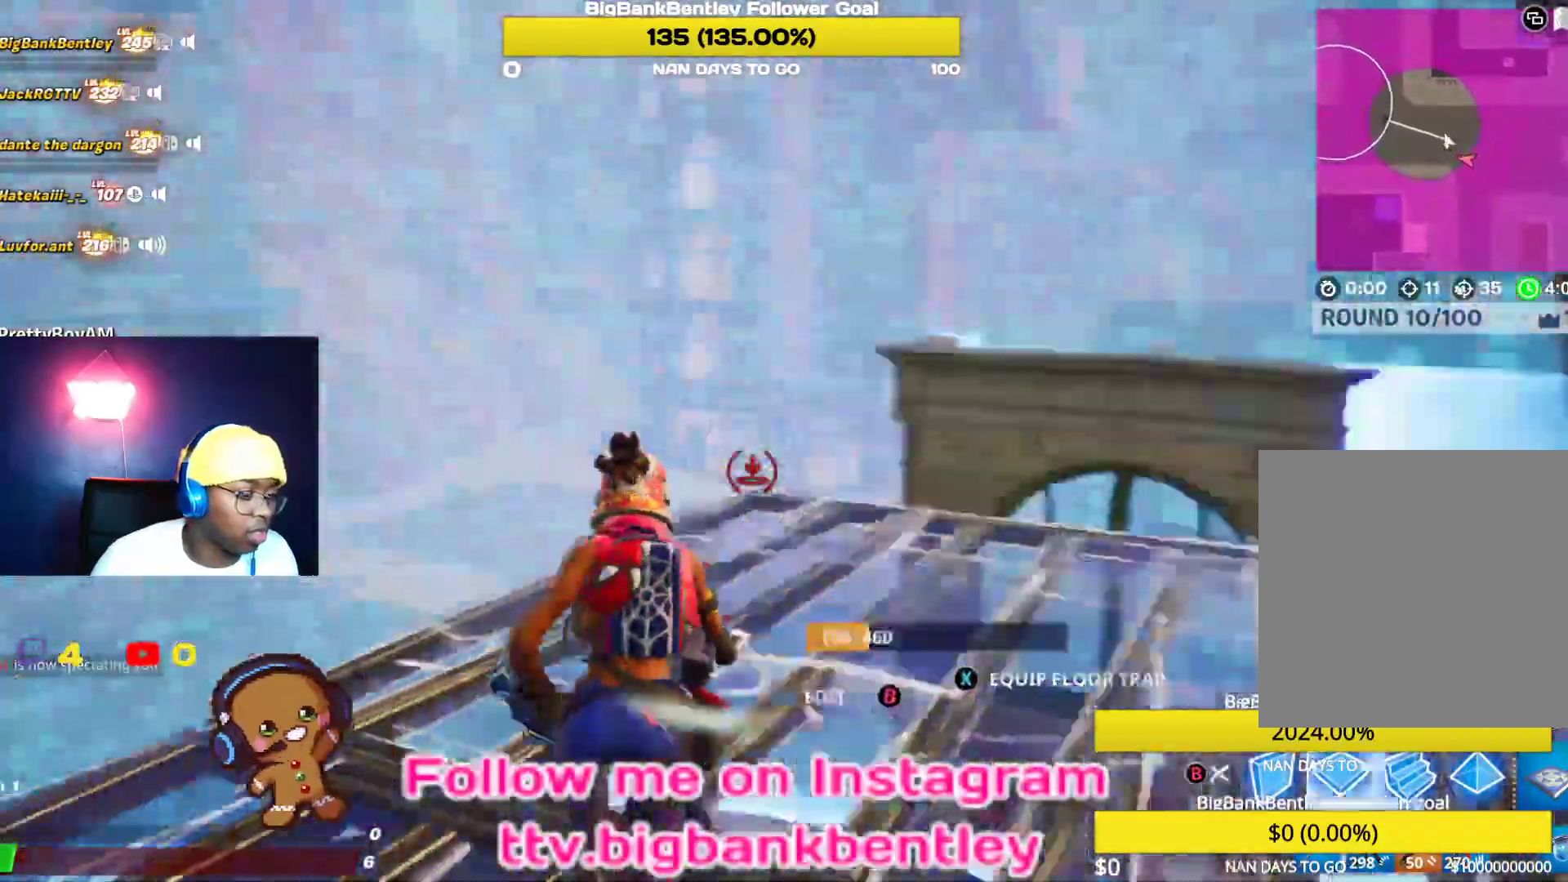
{"dt_ms": 500, "buttons": ["R2"], "left_stick": "down-right", "right_stick": "left", "events": [[150, "right_stick", "left"], [183, "left_stick", "up-right"], [267, "R1", "up"], [317, "R2", "down"], [317, "left_stick", "right"], [467, "left_stick", "down-right"]]}
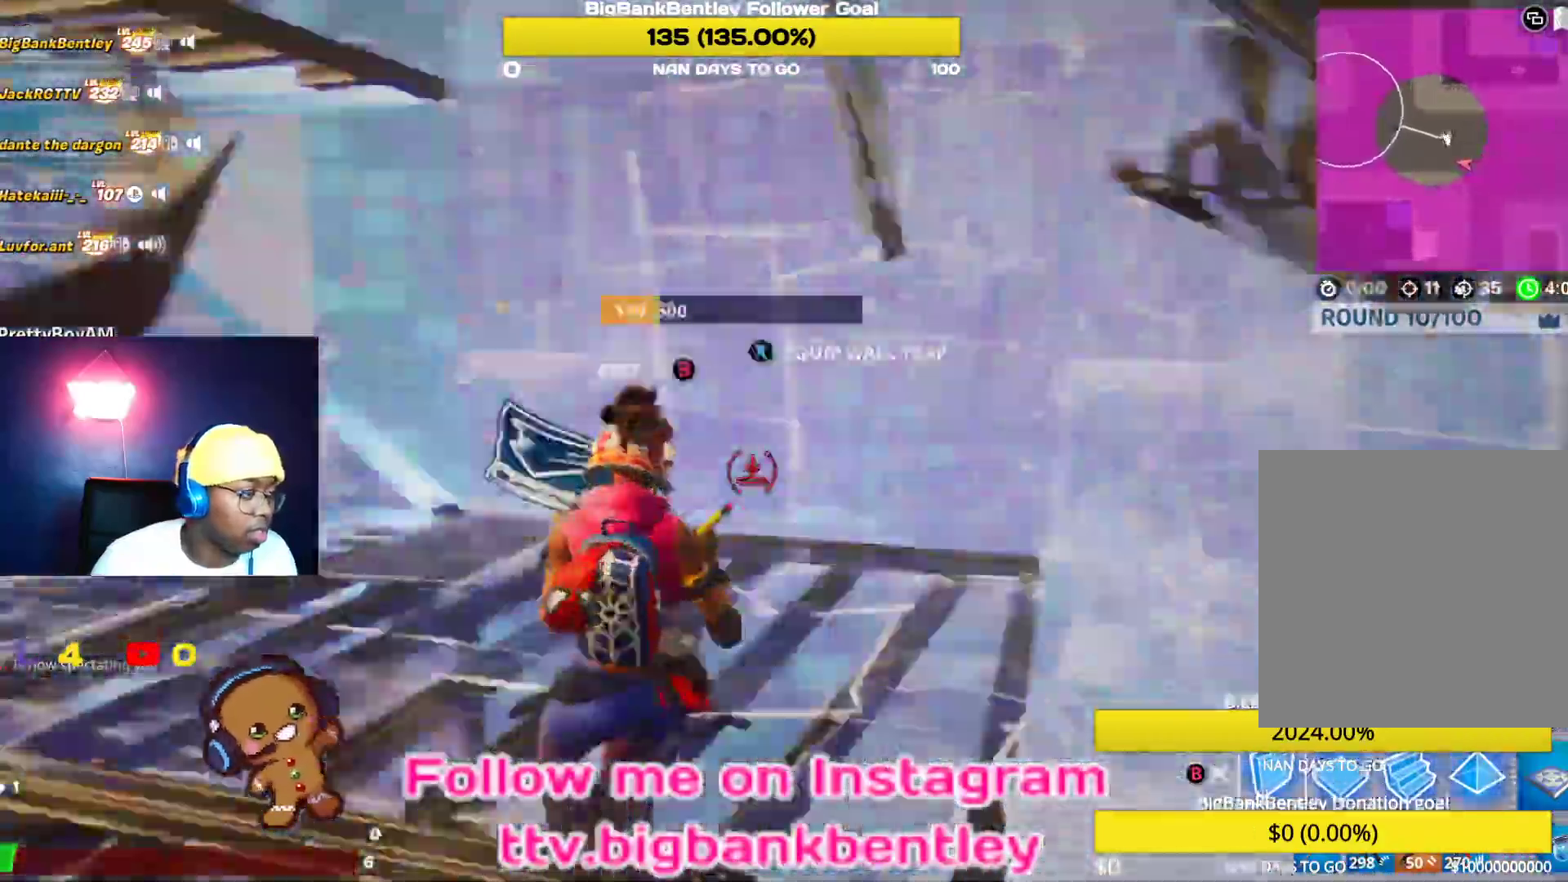
{"dt_ms": 500, "buttons": ["A", "R2"], "left_stick": "down-left", "right_stick": "center", "events": [[200, "right_stick", "center"], [250, "left_stick", "down"], [433, "left_stick", "down-left"], [450, "A", "down"]]}
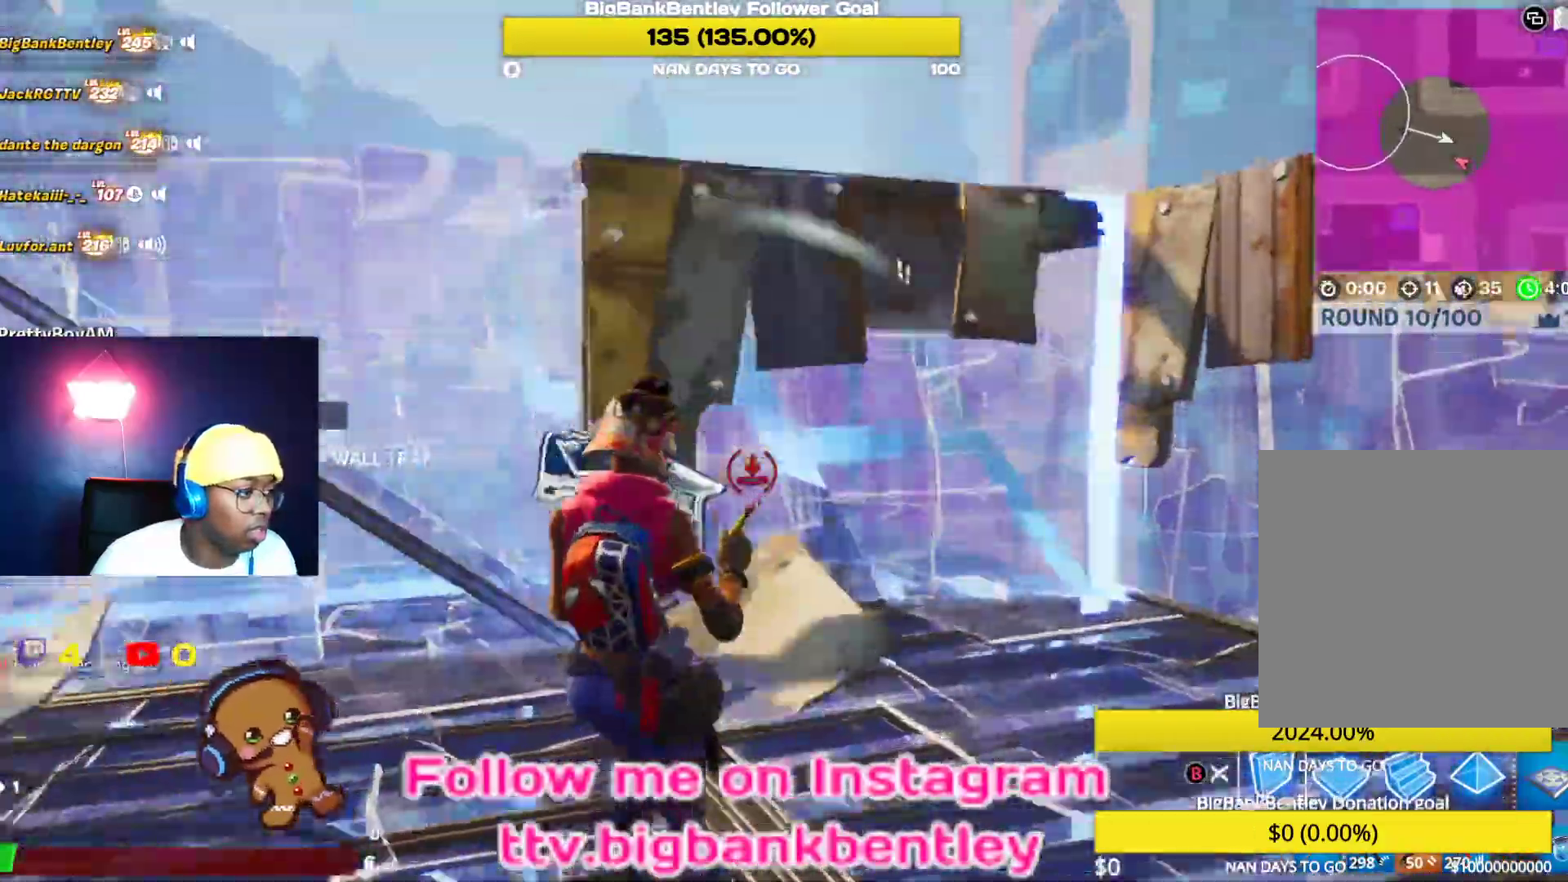
{"dt_ms": 500, "buttons": ["R2"], "left_stick": "down", "right_stick": "right", "events": [[67, "A", "up"], [67, "R2", "up"], [183, "right_stick", "down-left"], [317, "R2", "down"], [383, "left_stick", "down"], [433, "right_stick", "right"]]}
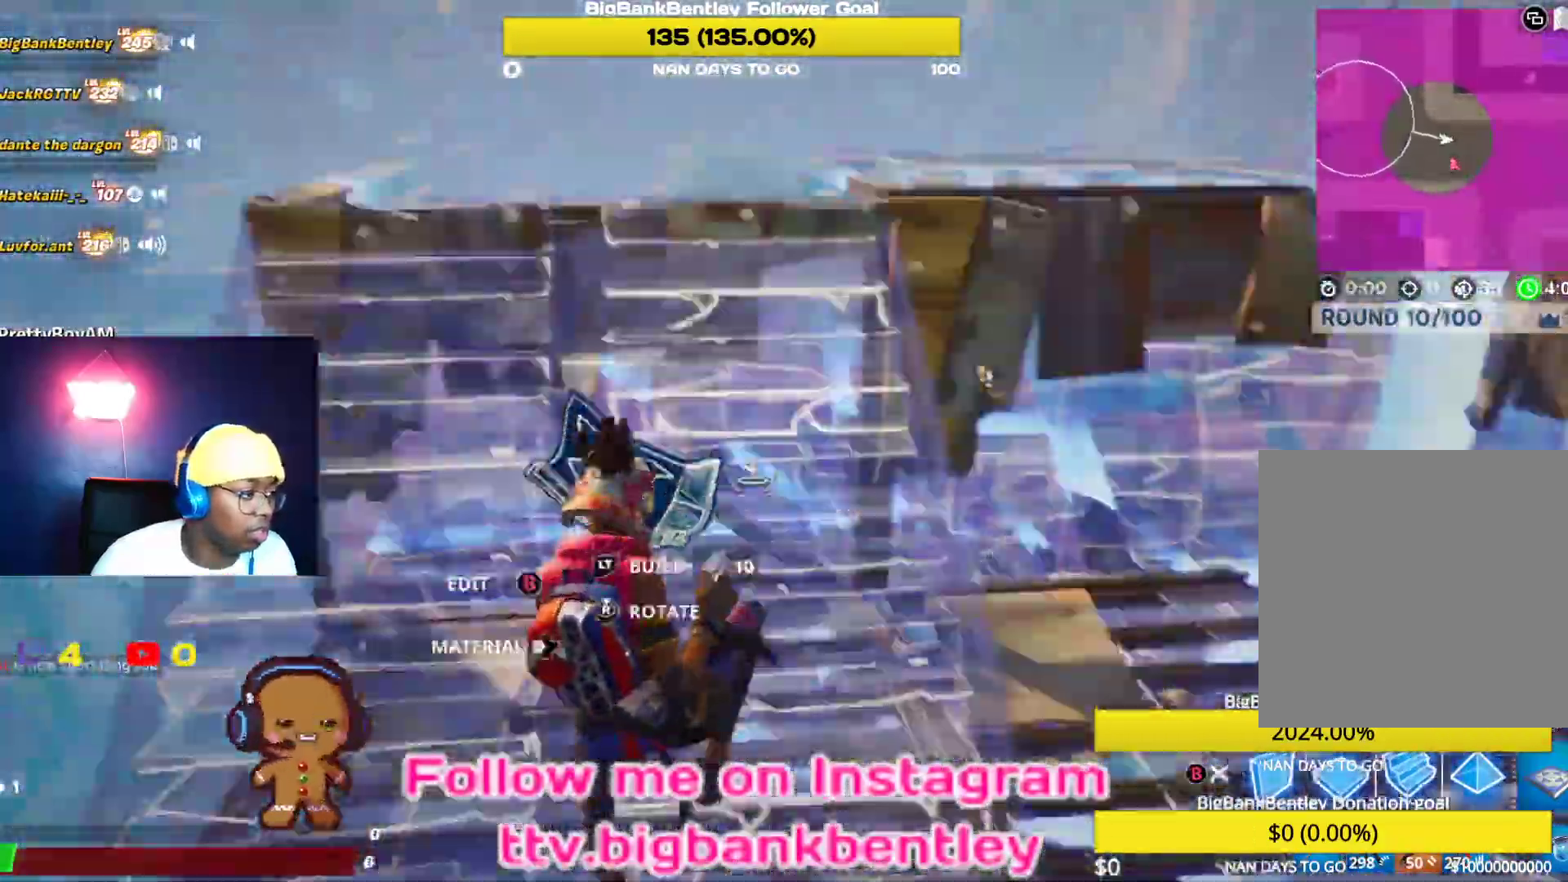
{"dt_ms": 500, "buttons": ["L2", "R2"], "left_stick": "left", "right_stick": "right", "events": [[17, "L2", "down"], [50, "R2", "up"], [83, "right_stick", "up"], [100, "left_stick", "down-left"], [250, "left_stick", "left"], [283, "right_stick", "right"], [467, "R2", "down"]]}
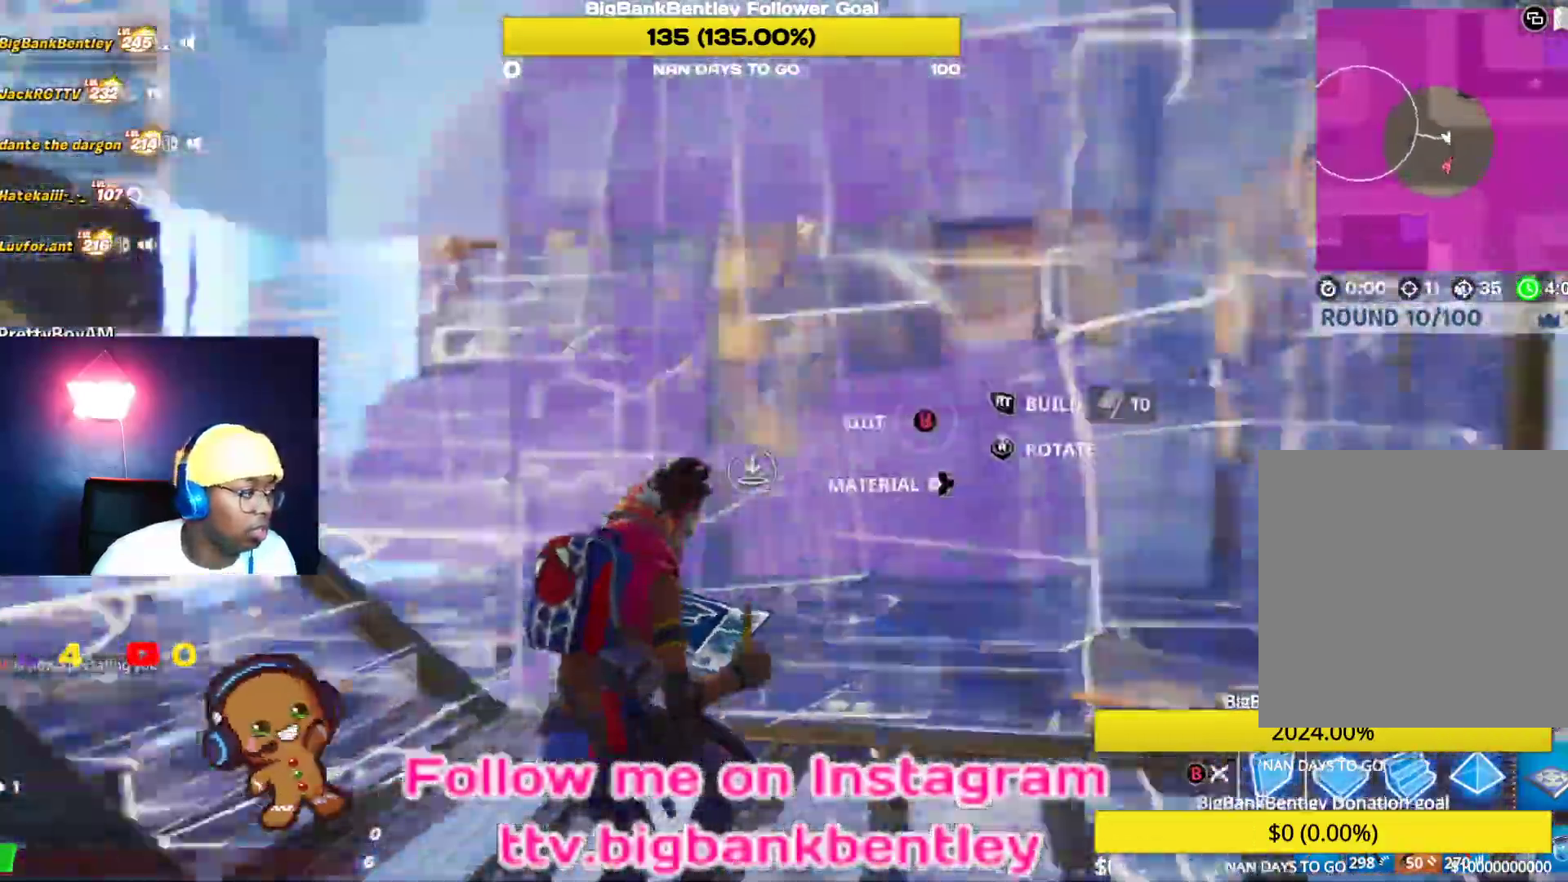
{"dt_ms": 500, "buttons": [], "left_stick": "right", "right_stick": "center", "events": [[100, "L2", "up"], [200, "right_stick", "center"], [267, "right_stick", "up-left"], [383, "right_stick", "right"], [400, "left_stick", "down"], [450, "right_stick", "center"], [500, "R2", "up"], [500, "left_stick", "right"]]}
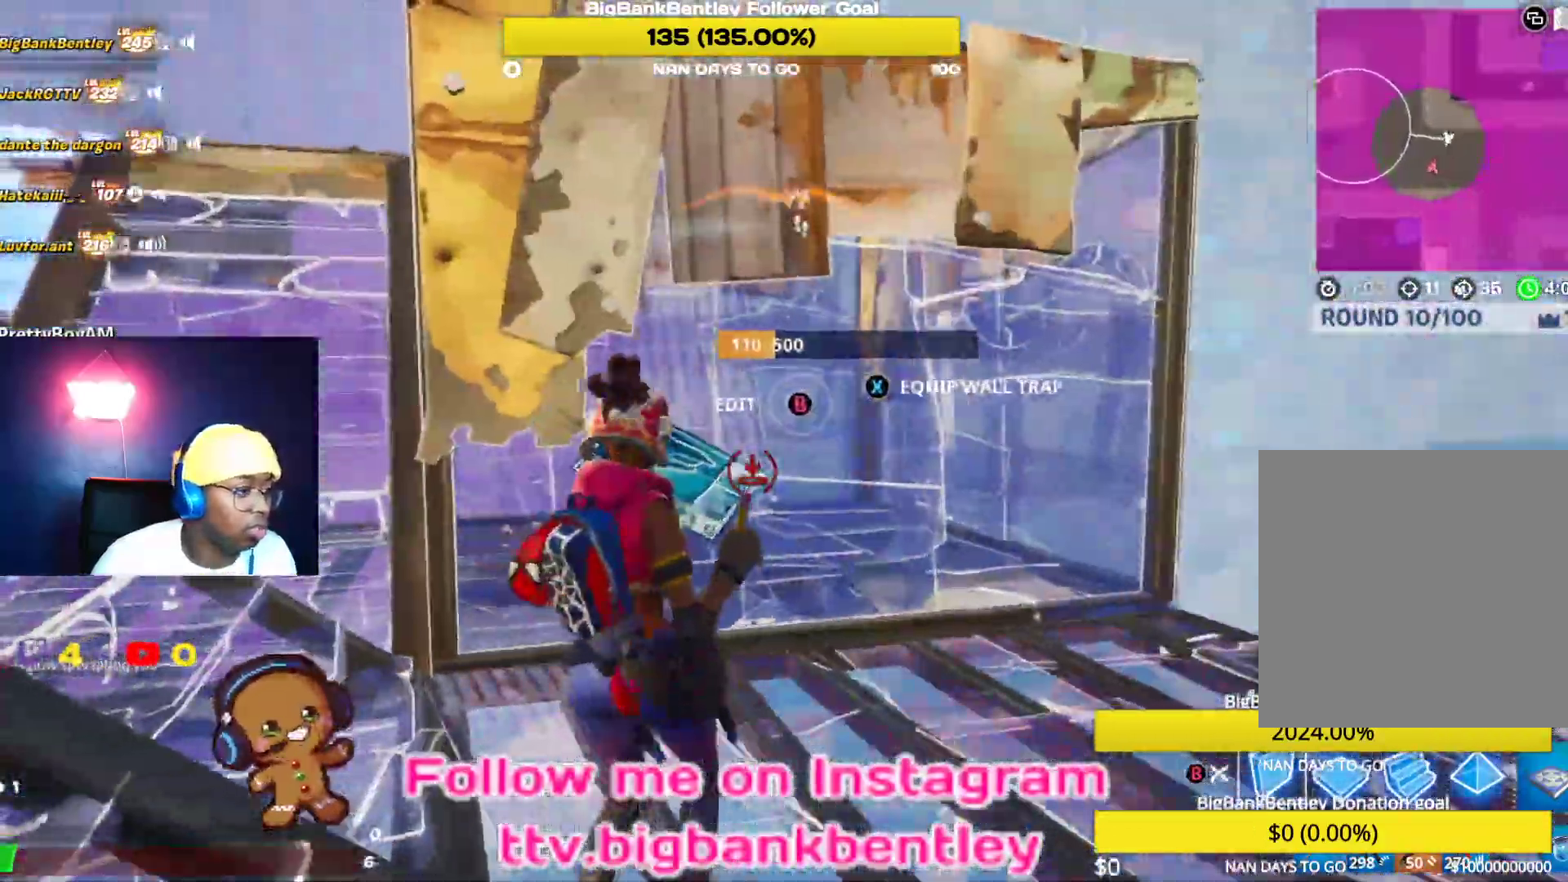
{"dt_ms": 1000, "buttons": ["X"], "left_stick": "up-left", "right_stick": "center"}